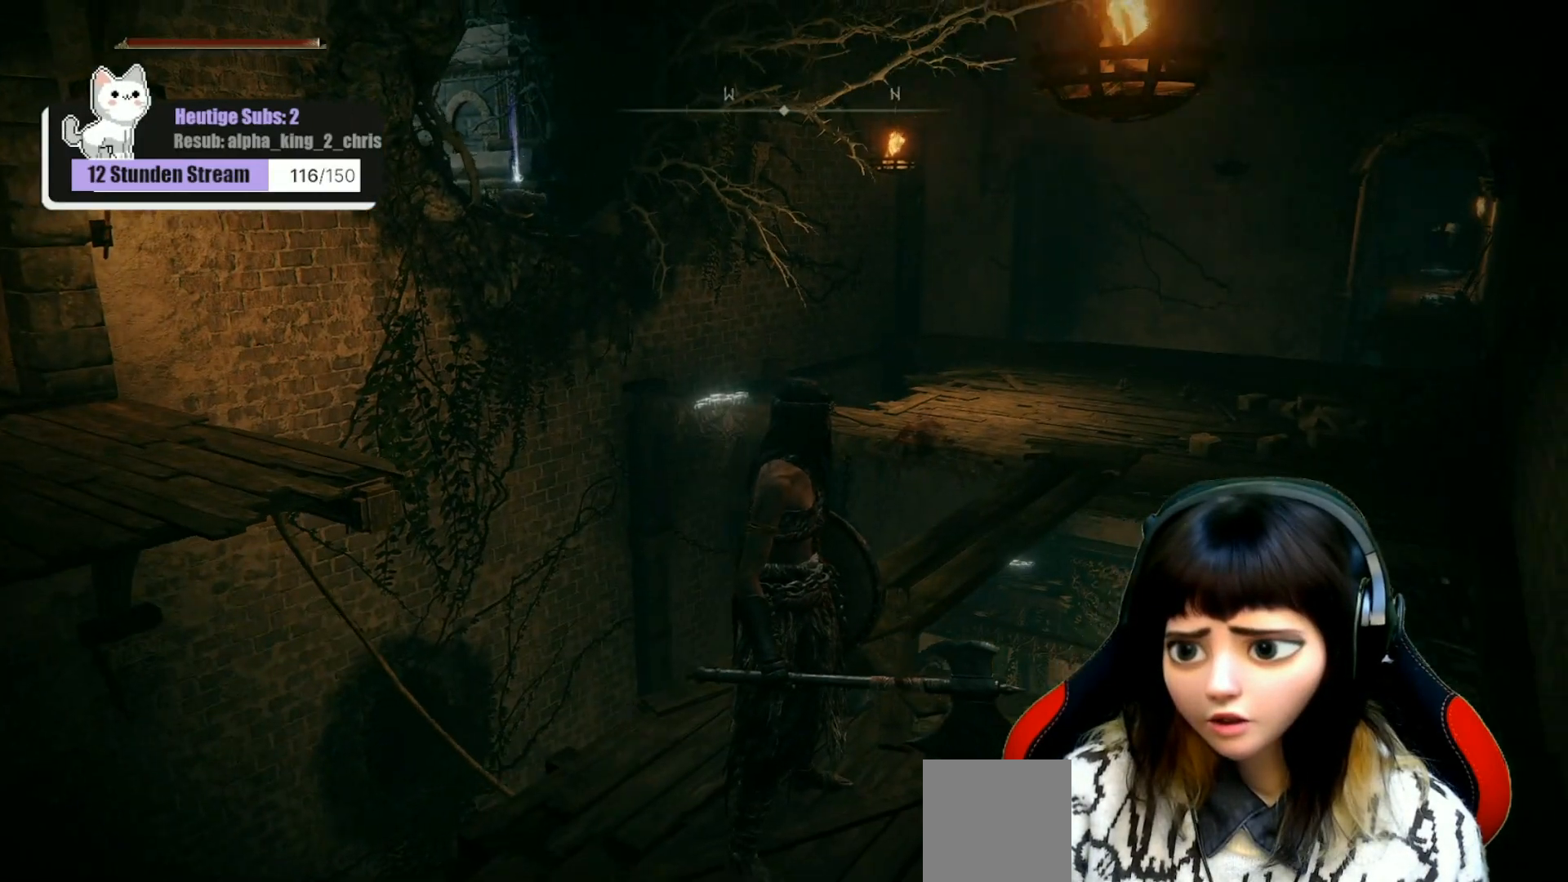
Gameplay with a controller (Xbox layout); each line is a JSON object with the inputs held at the frame after it. "events" lists button and stick changes between this image and that frame as [ms after this image, input, new state], when the widget could be followed in between.
{"buttons": [], "left_stick": "center", "right_stick": "center", "events": [[100, "left_stick", "center"], [167, "right_stick", "center"]]}
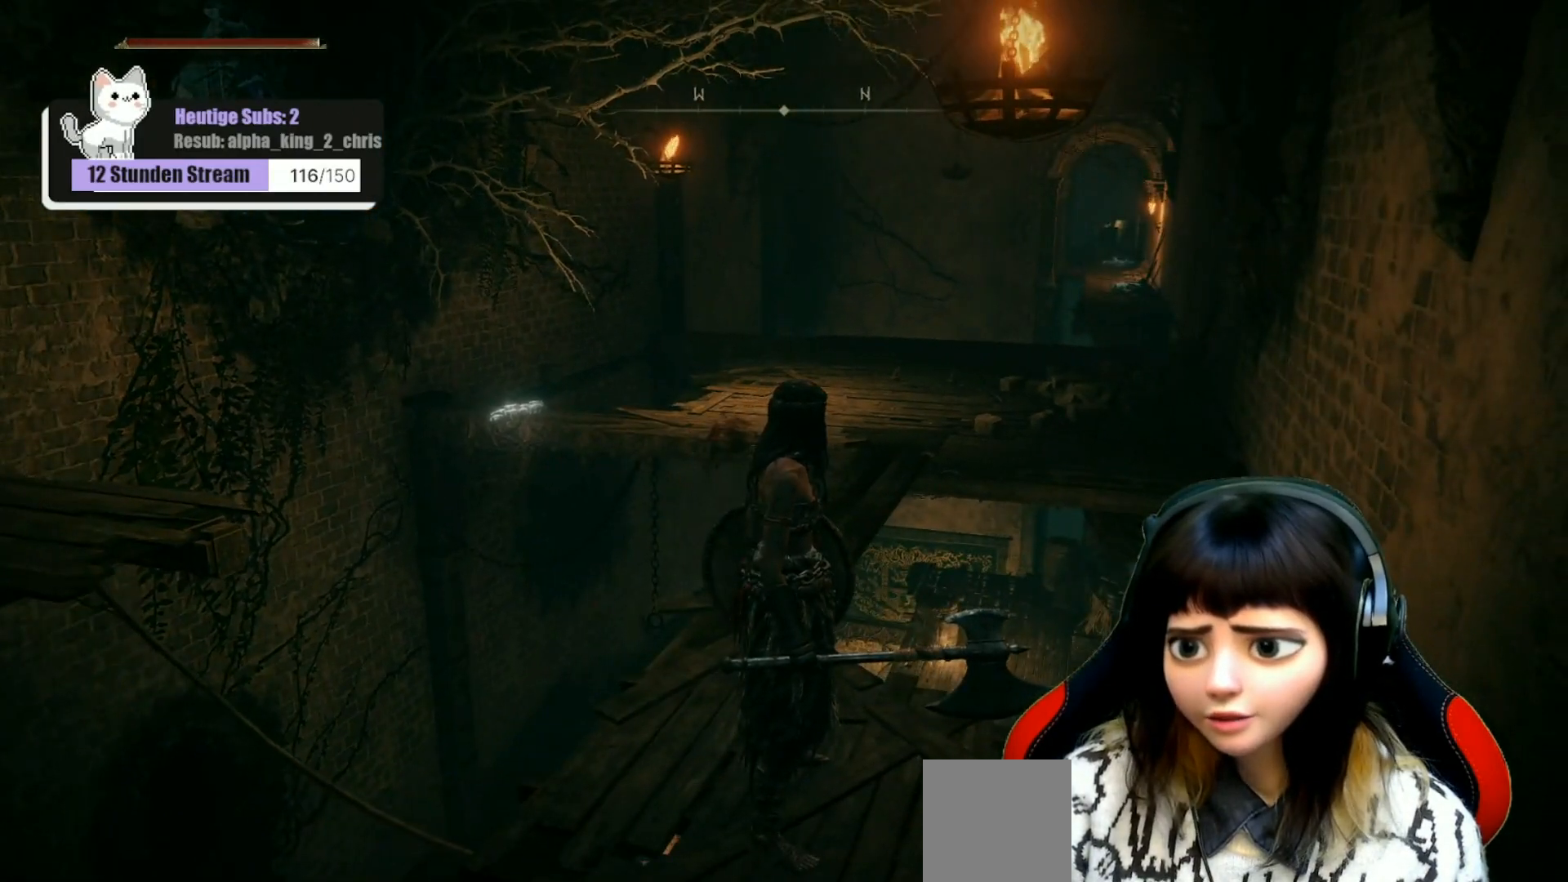
{"buttons": [], "left_stick": "center", "right_stick": "left", "events": [[300, "right_stick", "left"]]}
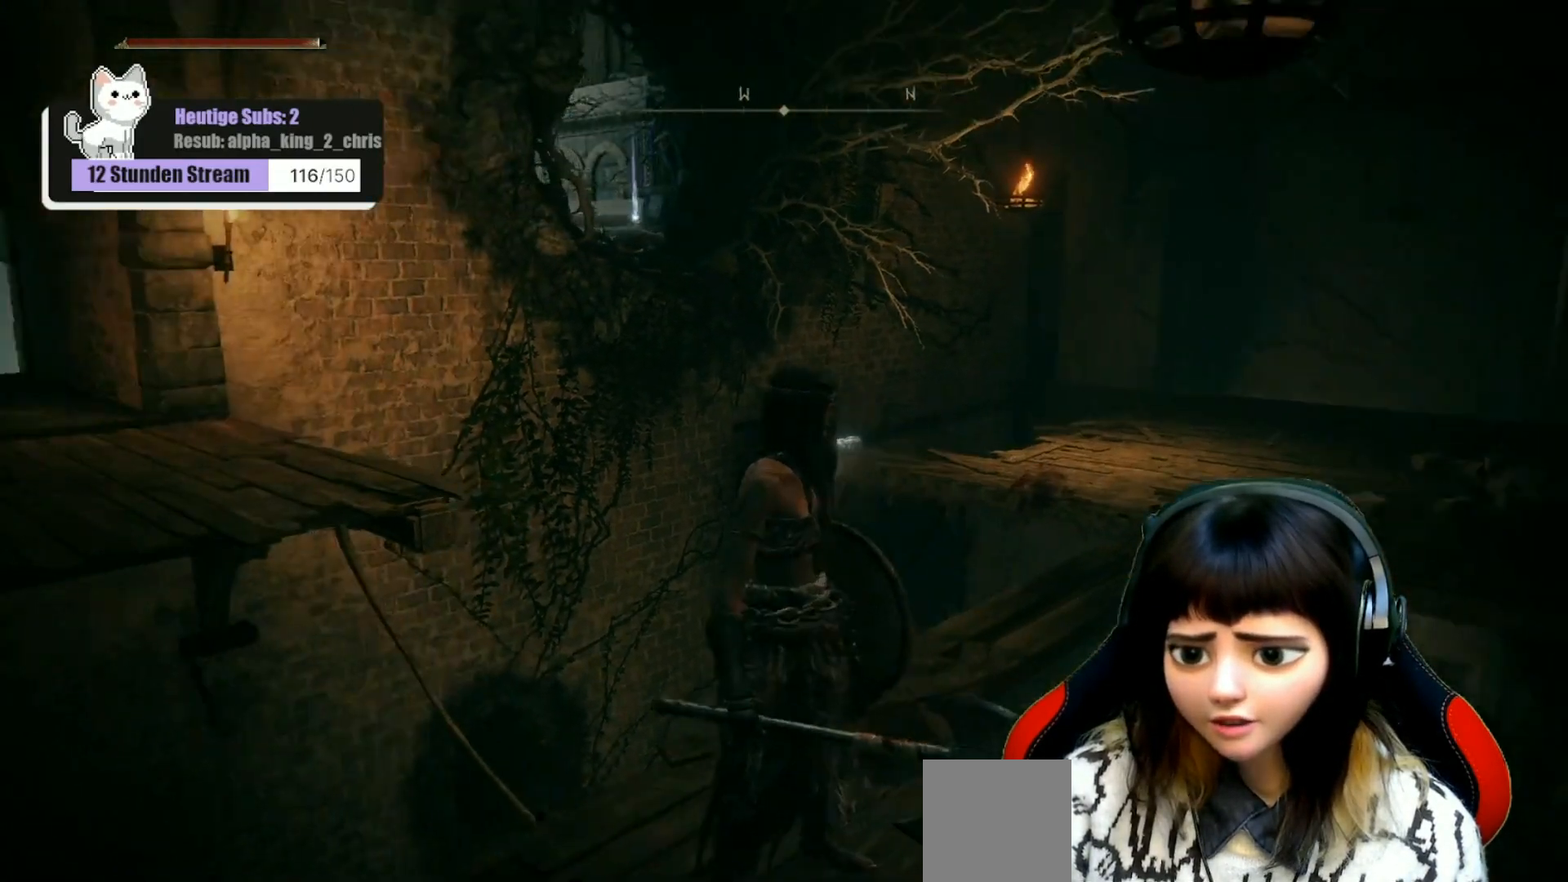
{"buttons": [], "left_stick": "center", "right_stick": "center", "events": [[200, "right_stick", "center"]]}
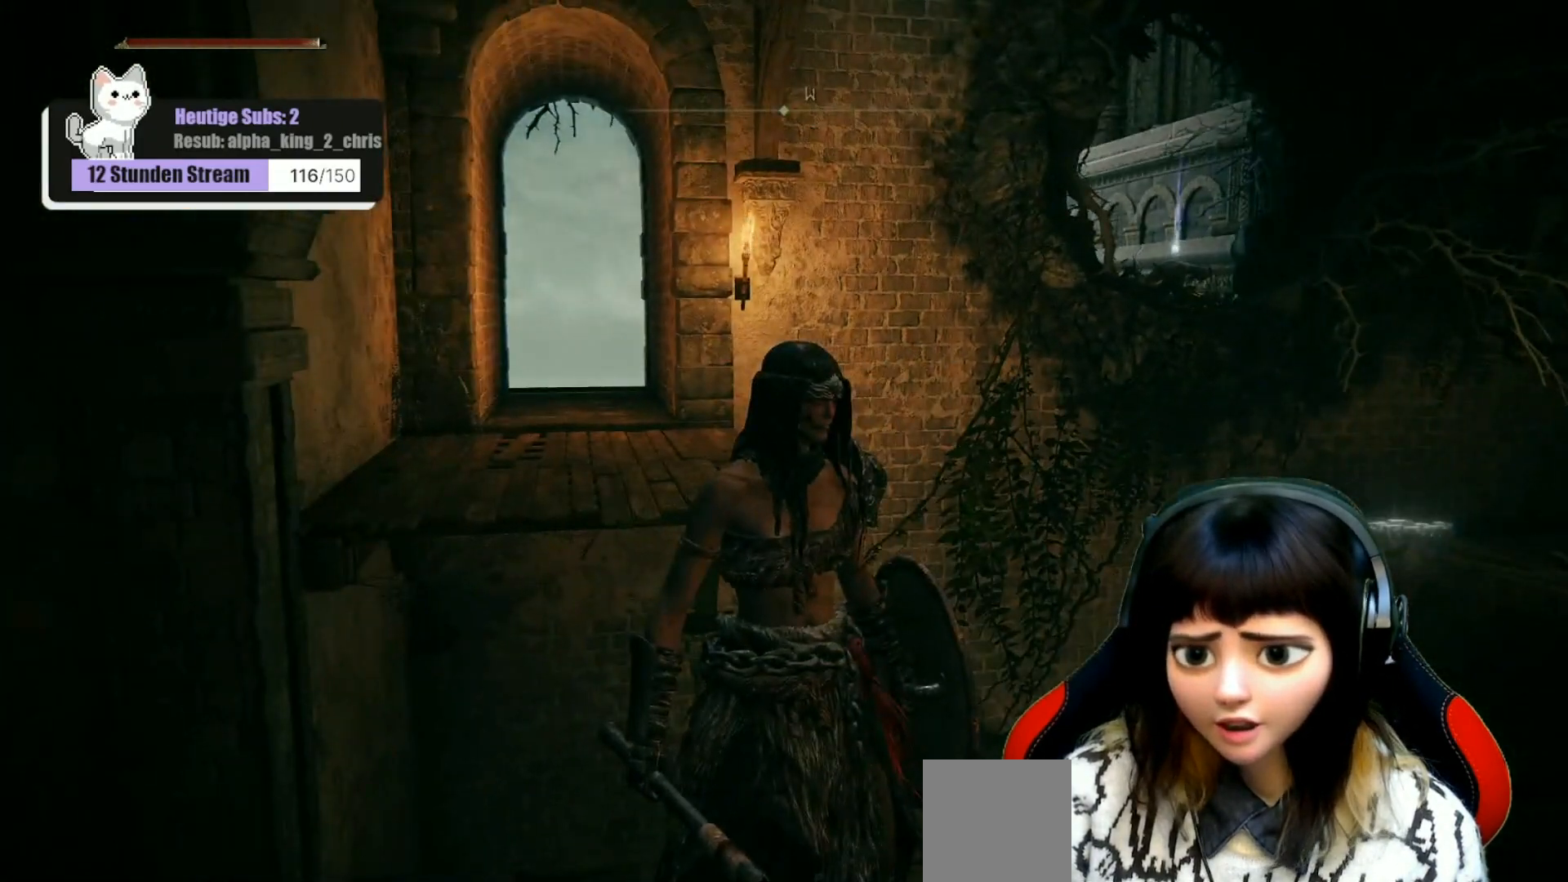
{"buttons": [], "left_stick": "up", "right_stick": "down-right", "events": [[33, "right_stick", "right"], [283, "right_stick", "down-right"], [367, "left_stick", "up"]]}
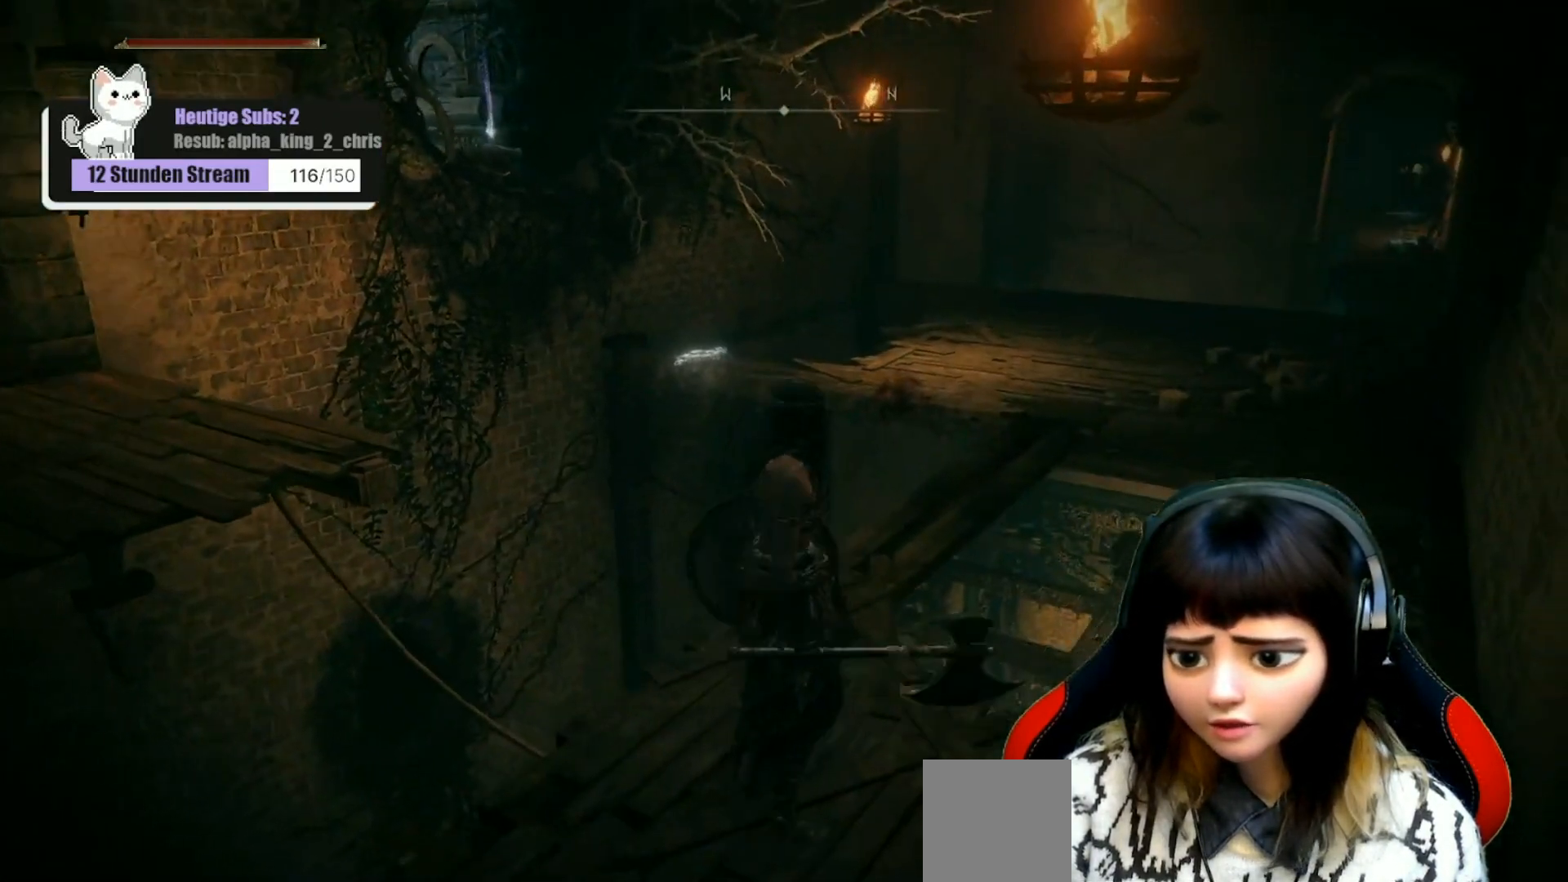
{"buttons": [], "left_stick": "up", "right_stick": "center", "events": [[483, "right_stick", "center"]]}
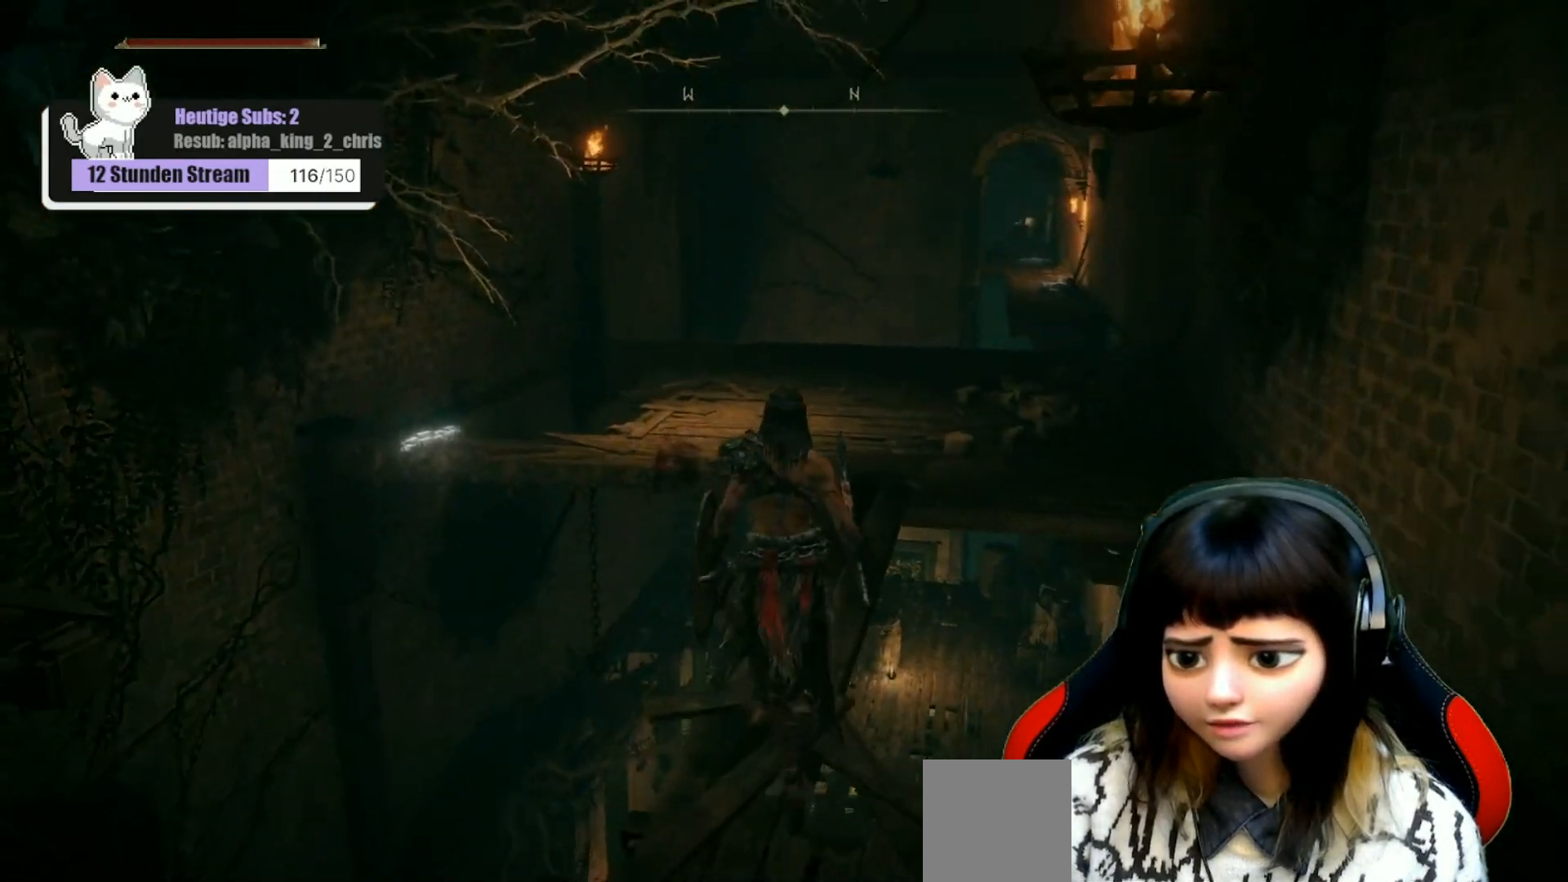
{"buttons": [], "left_stick": "up", "right_stick": "right", "events": [[467, "right_stick", "right"]]}
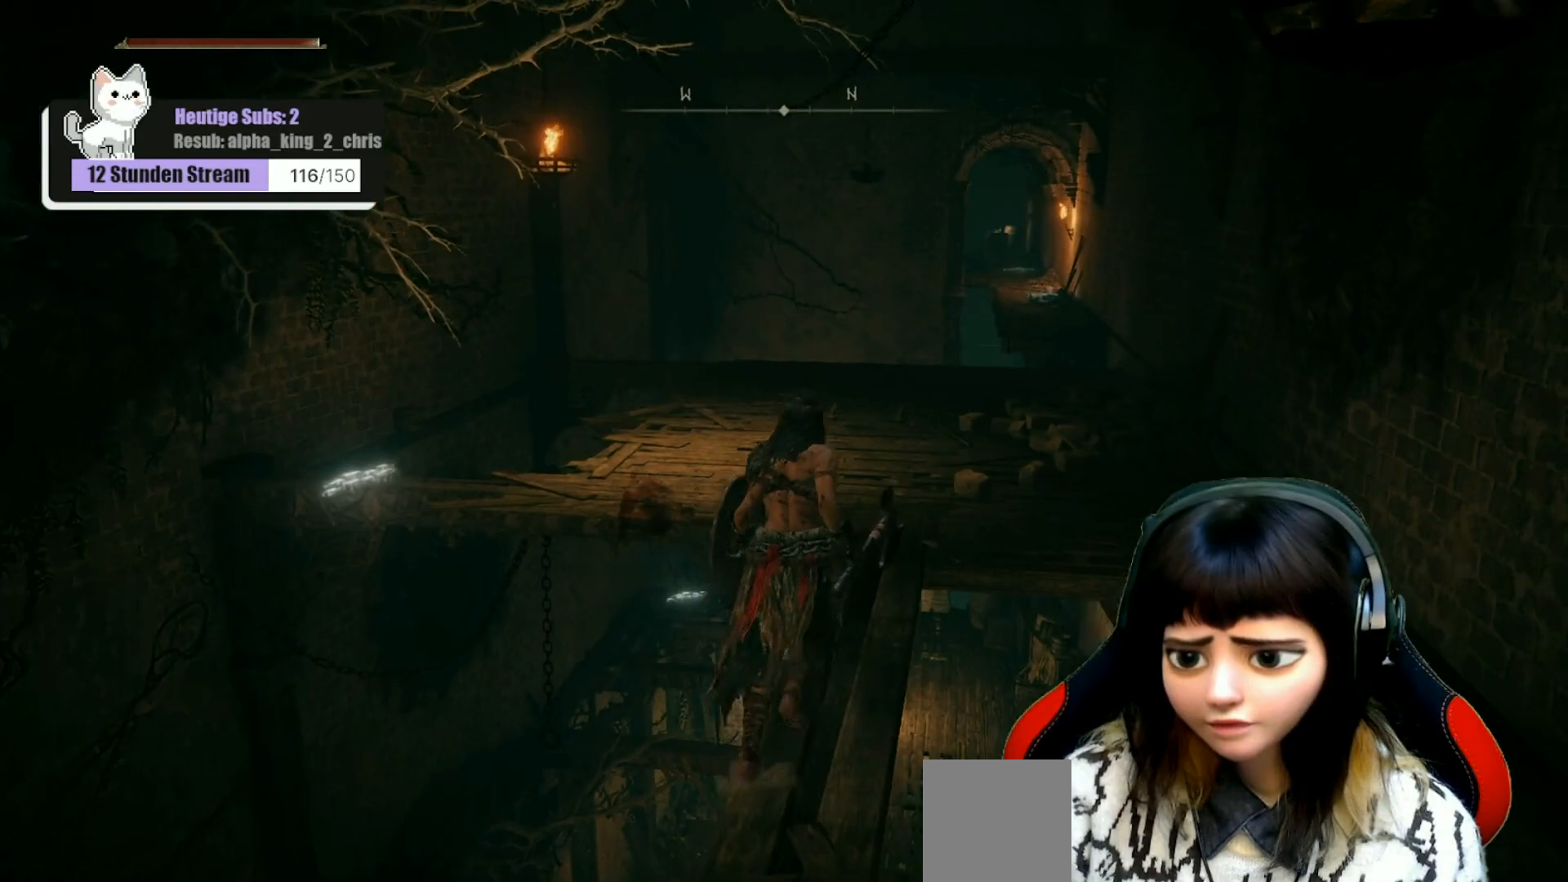
{"buttons": [], "left_stick": "up", "right_stick": "center", "events": [[33, "right_stick", "down-right"], [167, "right_stick", "center"]]}
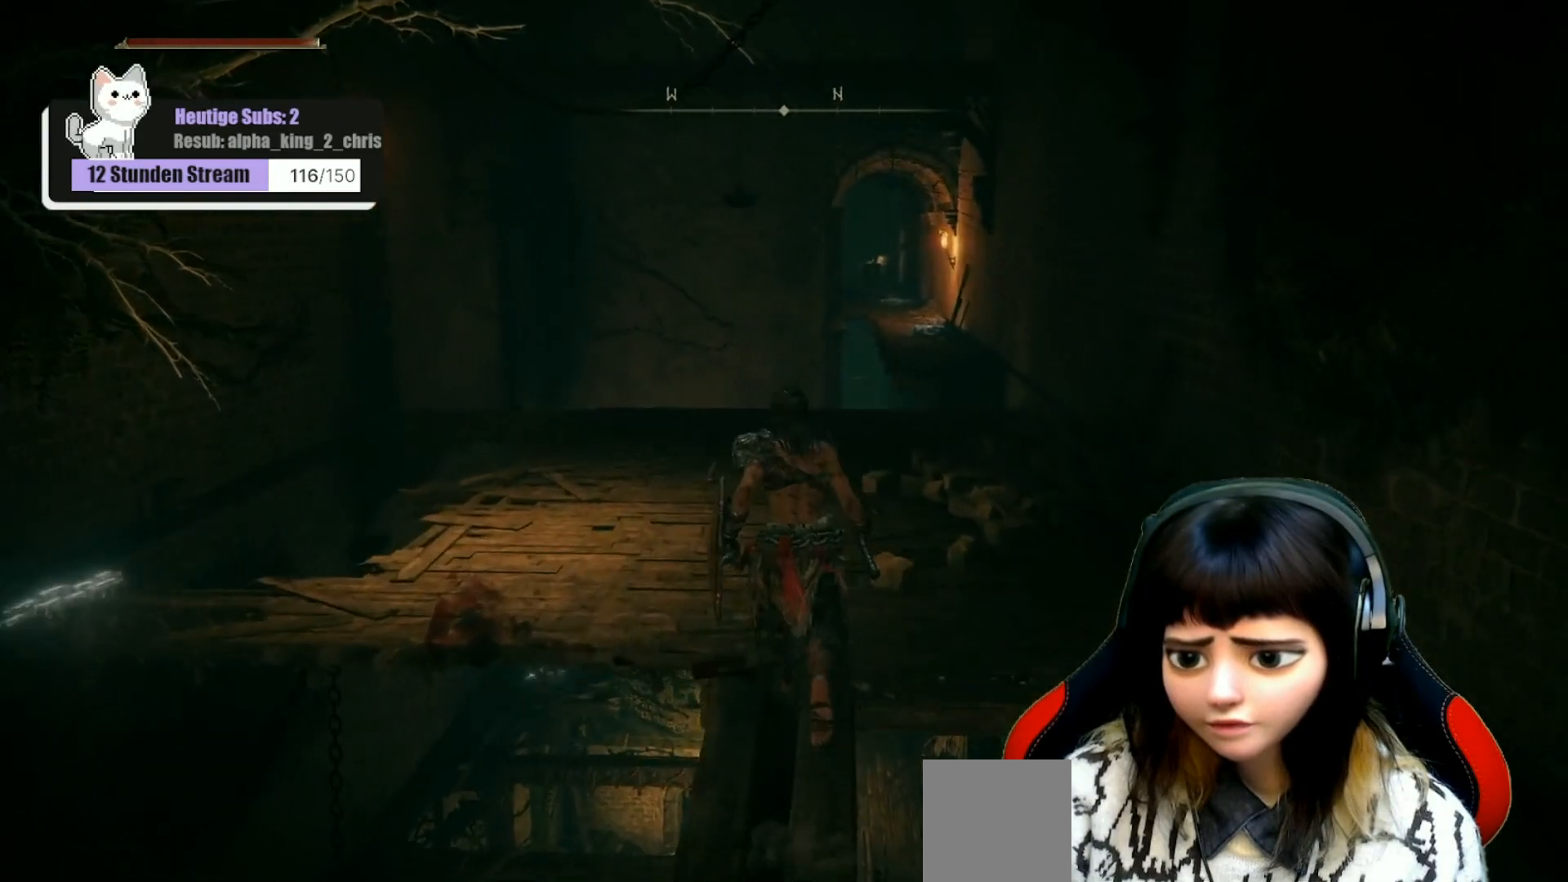
{"buttons": [], "left_stick": "up", "right_stick": "center", "events": [[200, "right_stick", "down-right"], [417, "right_stick", "center"]]}
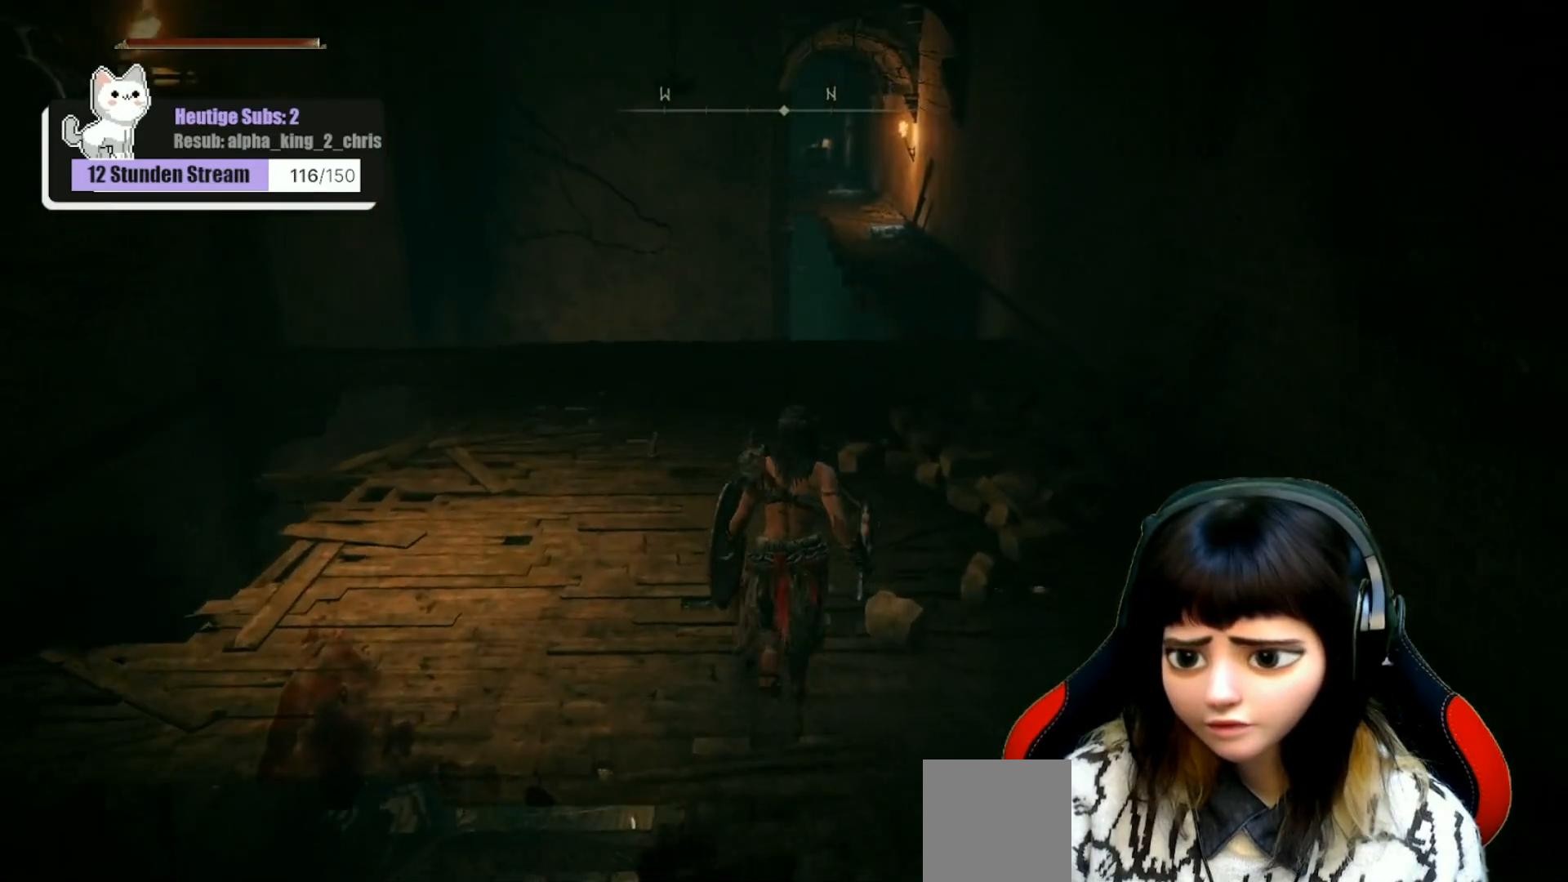
{"buttons": [], "left_stick": "up", "right_stick": "center", "events": []}
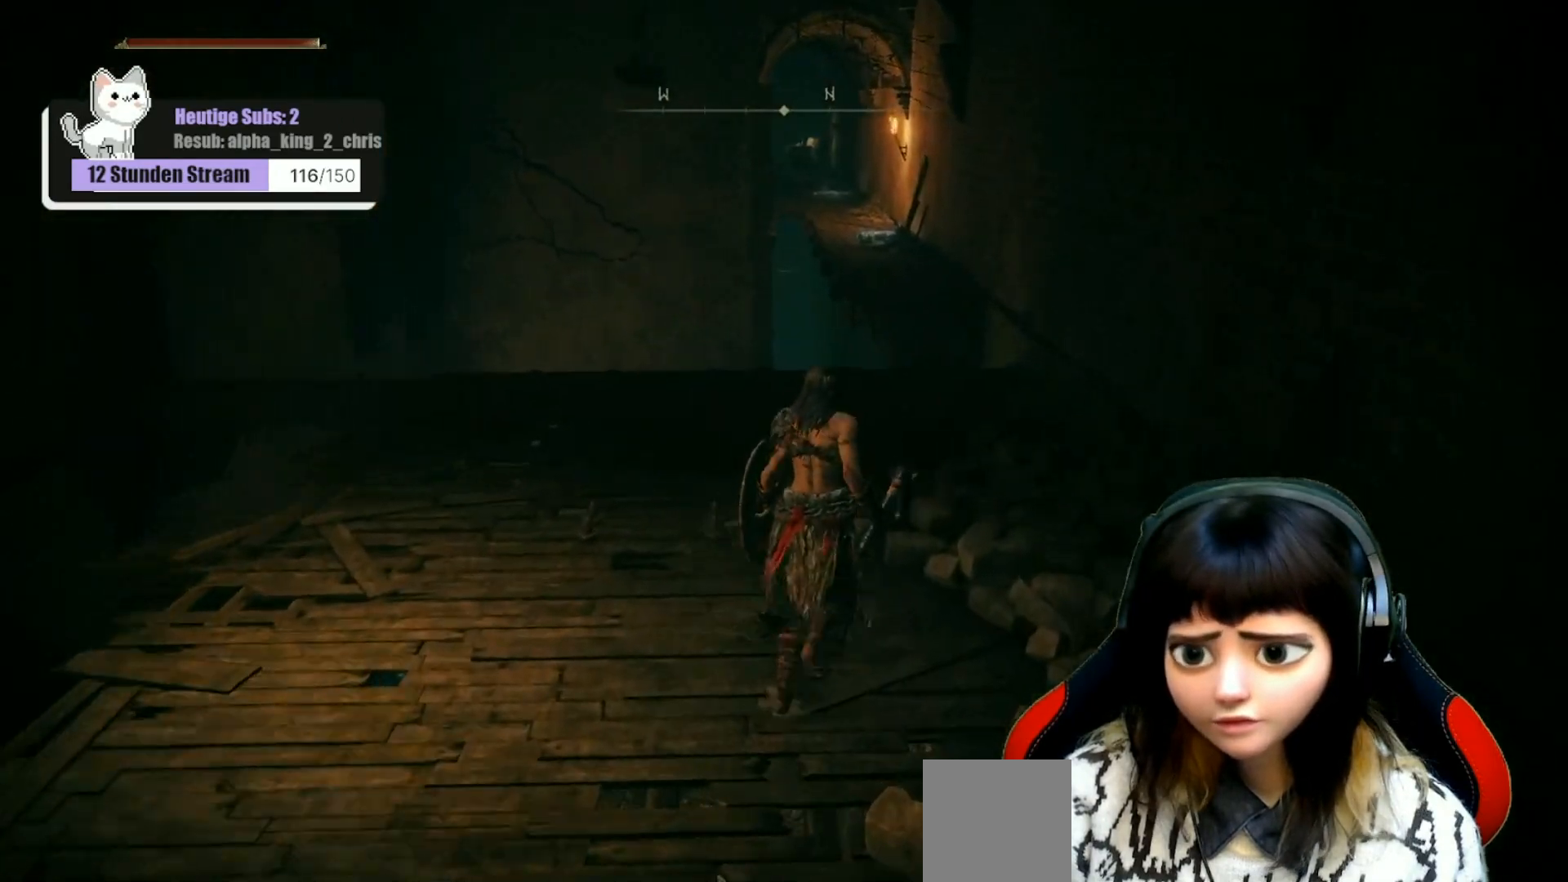
{"buttons": [], "left_stick": "down-right", "right_stick": "left", "events": [[83, "left_stick", "up-right"], [400, "left_stick", "right"], [400, "right_stick", "left"], [500, "left_stick", "down-right"]]}
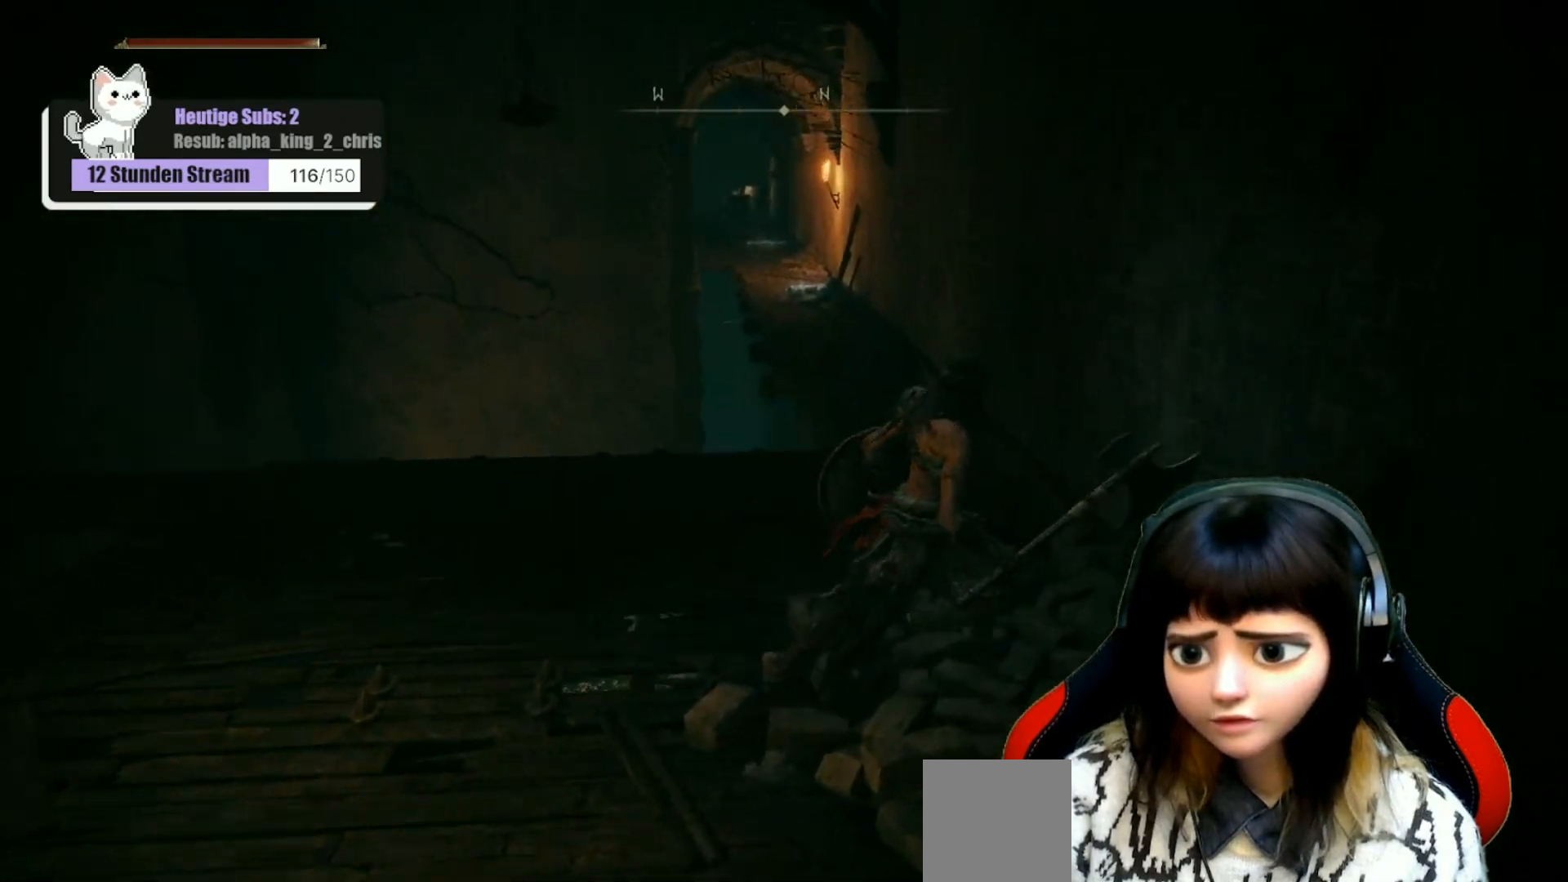
{"buttons": ["B"], "left_stick": "up", "right_stick": "center", "events": [[100, "left_stick", "down"], [167, "right_stick", "center"], [233, "left_stick", "left"], [333, "left_stick", "up"], [417, "B", "down"]]}
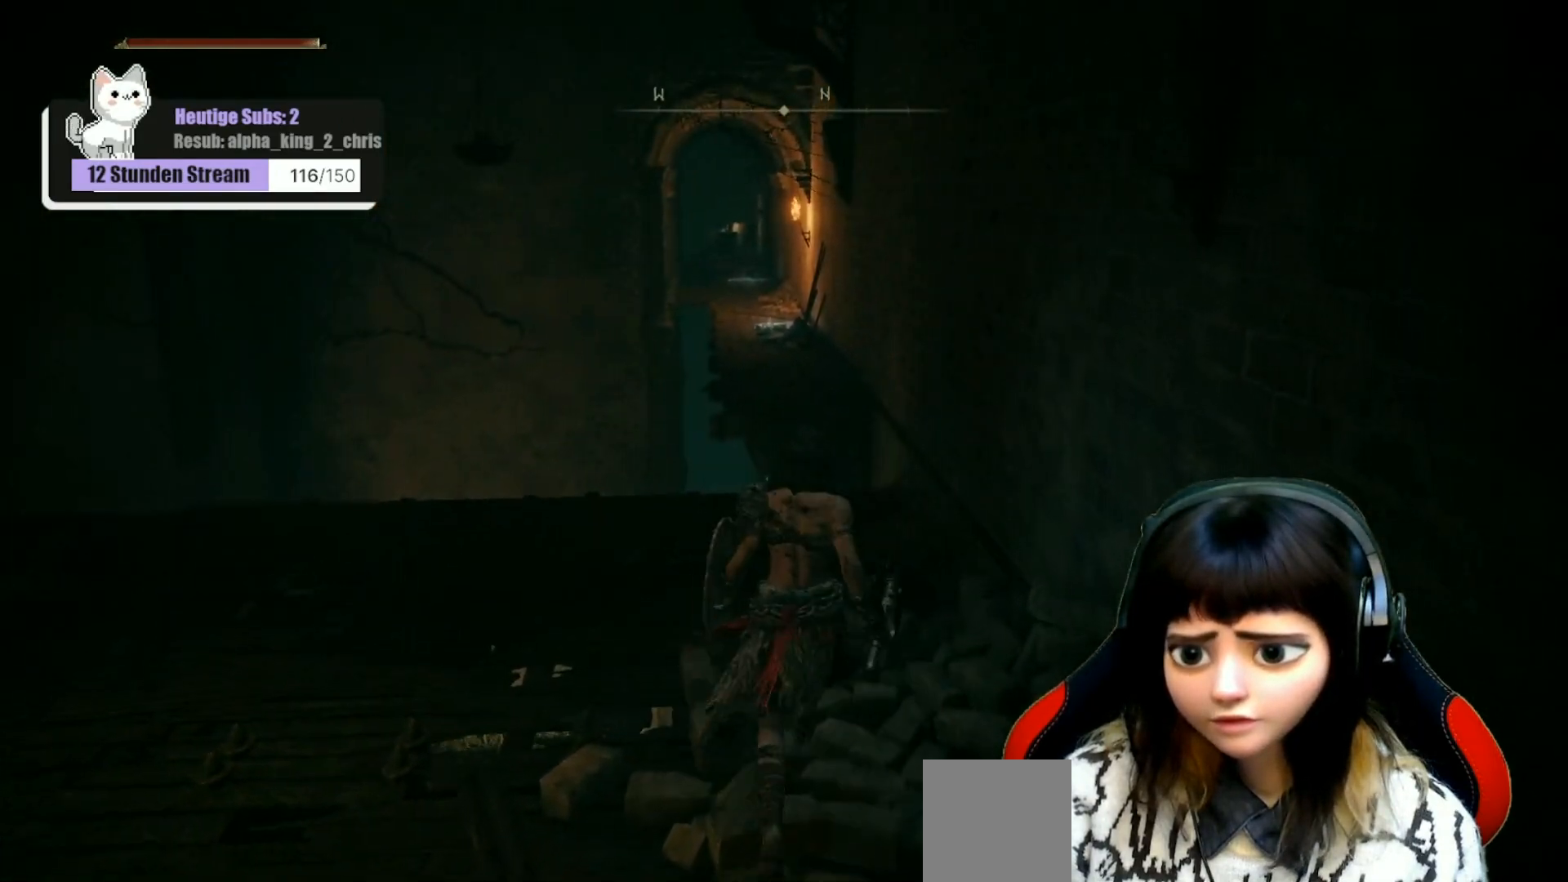
{"buttons": ["B"], "left_stick": "up", "right_stick": "center", "events": []}
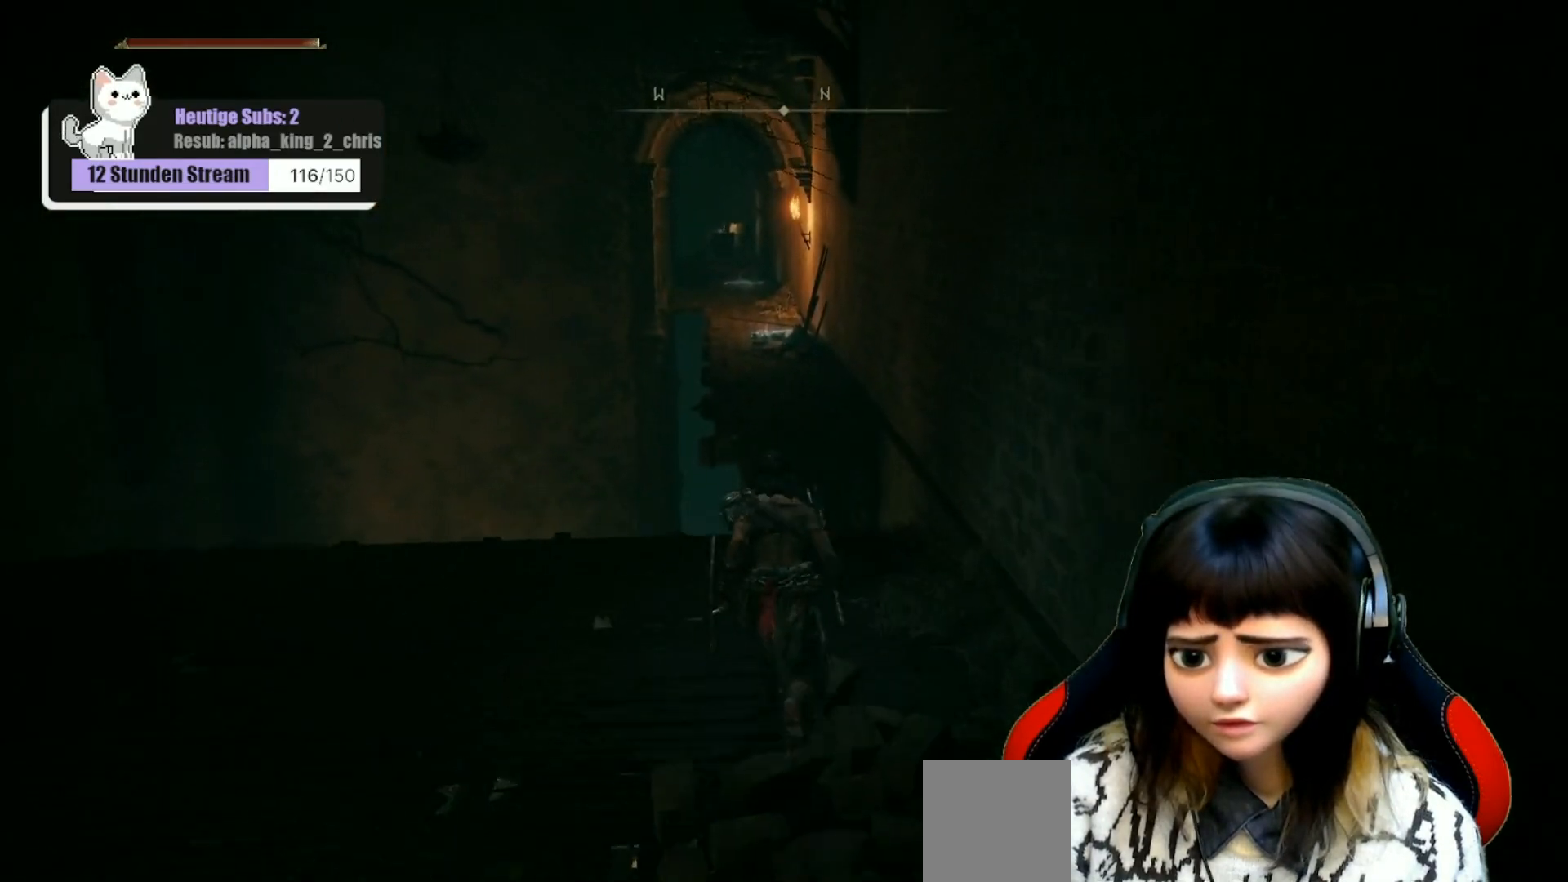
{"buttons": ["A"], "left_stick": "up", "right_stick": "center", "events": [[333, "B", "up"], [400, "A", "down"]]}
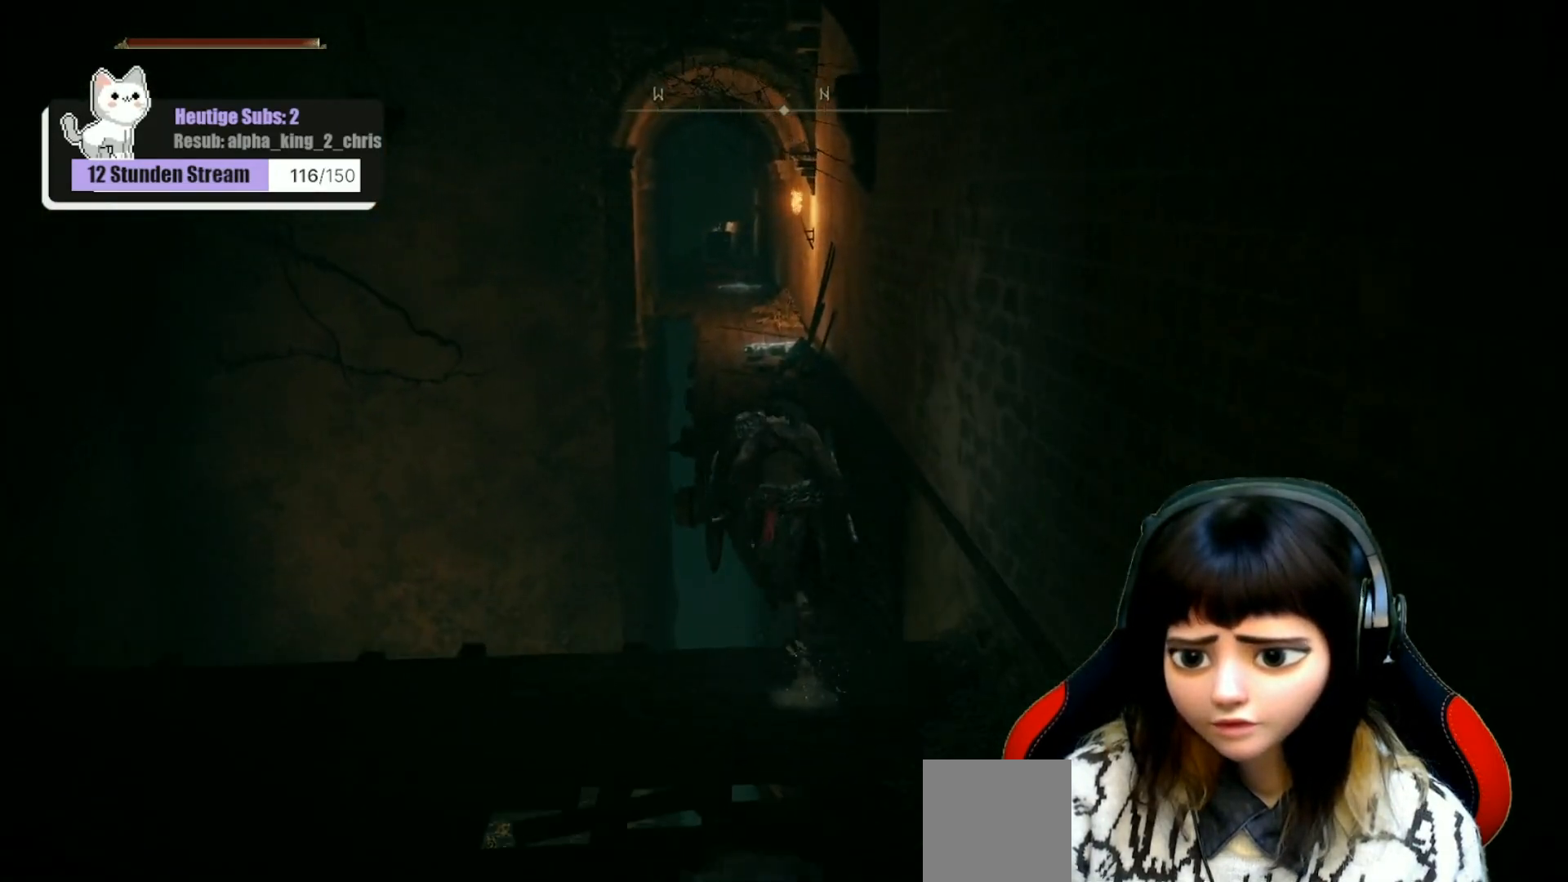
{"buttons": [], "left_stick": "up", "right_stick": "center", "events": [[50, "A", "up"]]}
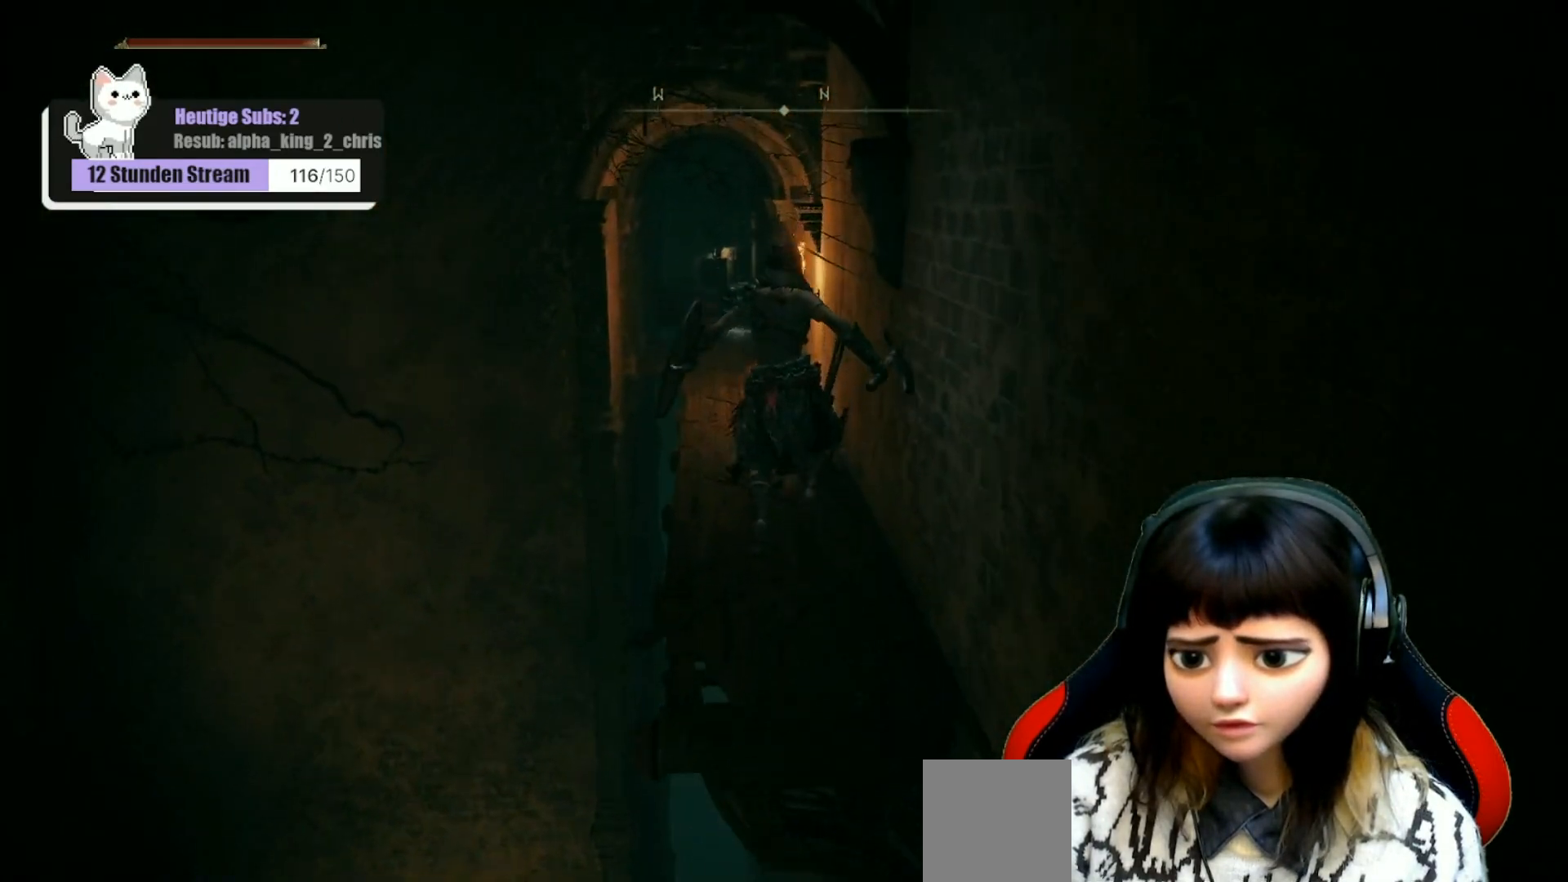
{"buttons": [], "left_stick": "up", "right_stick": "left", "events": [[400, "right_stick", "left"]]}
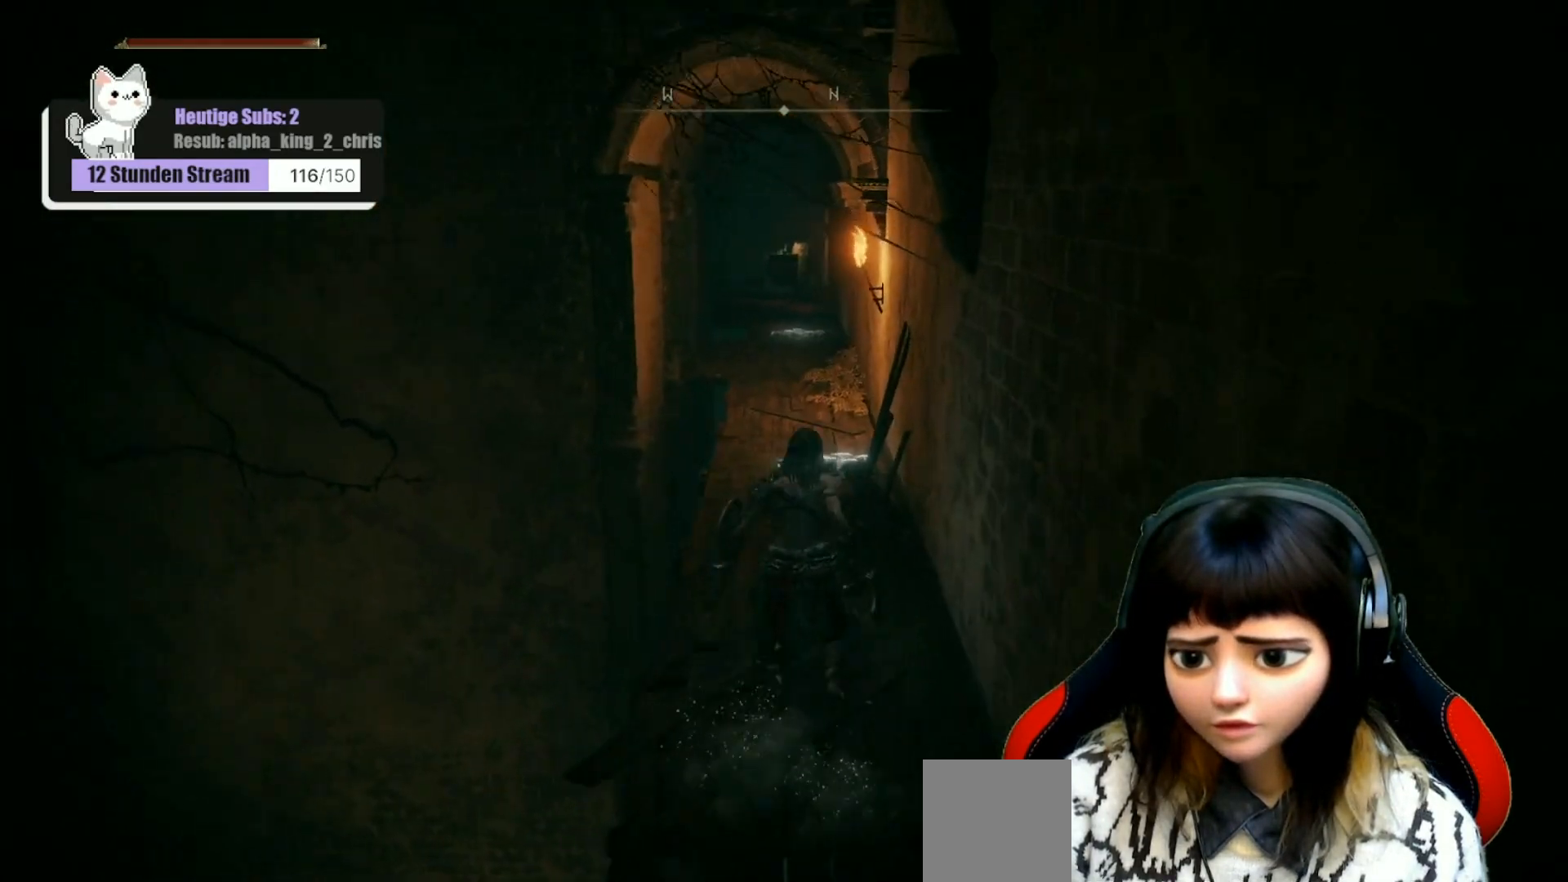
{"buttons": [], "left_stick": "up", "right_stick": "center", "events": [[67, "right_stick", "center"]]}
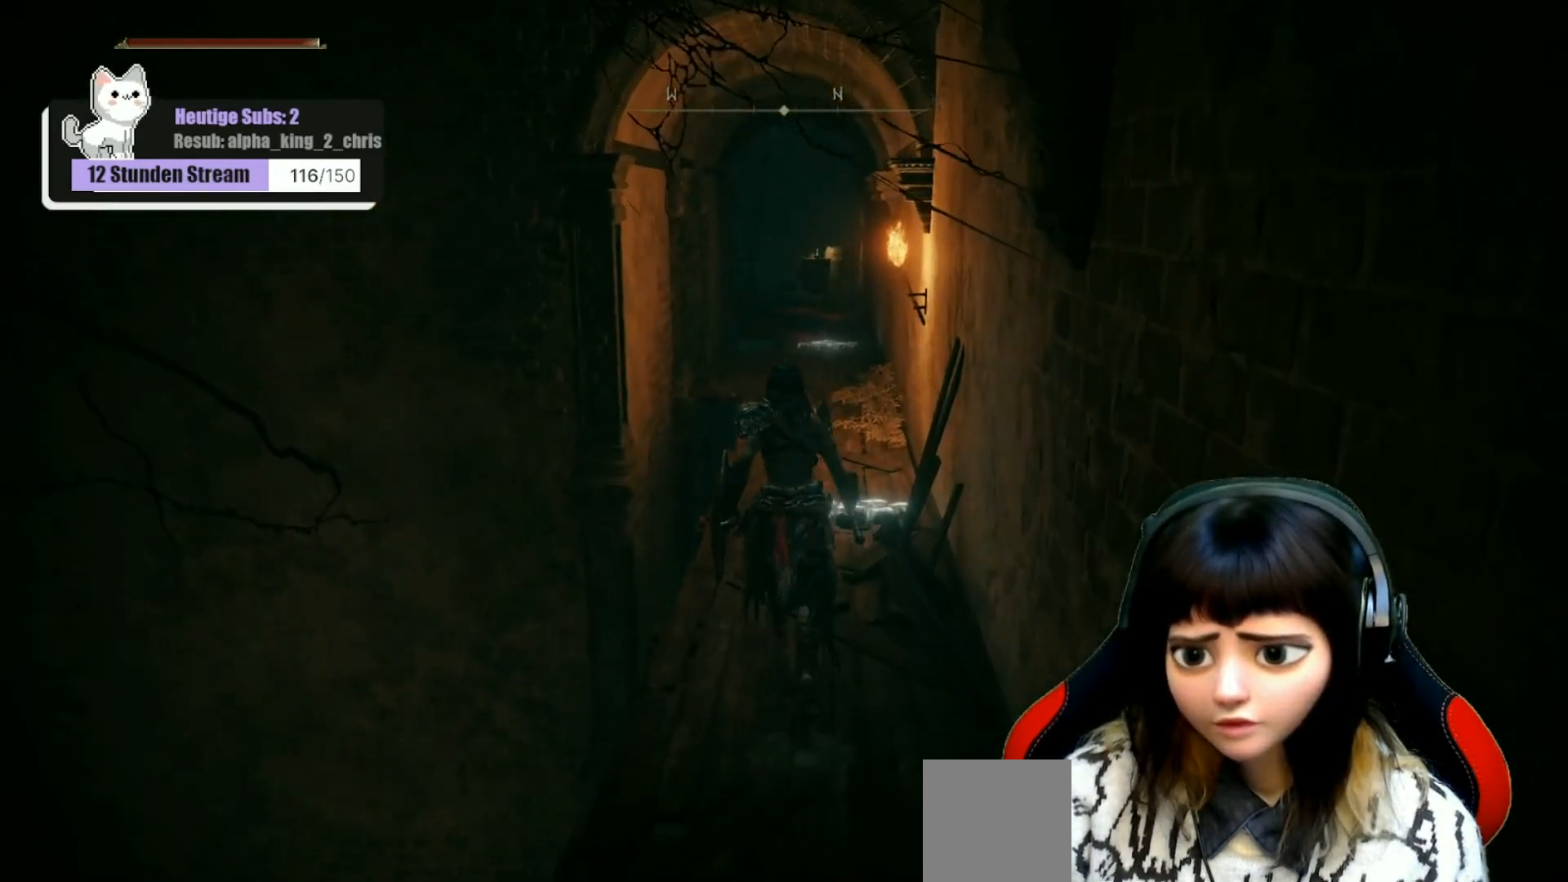
{"buttons": [], "left_stick": "up", "right_stick": "center", "events": []}
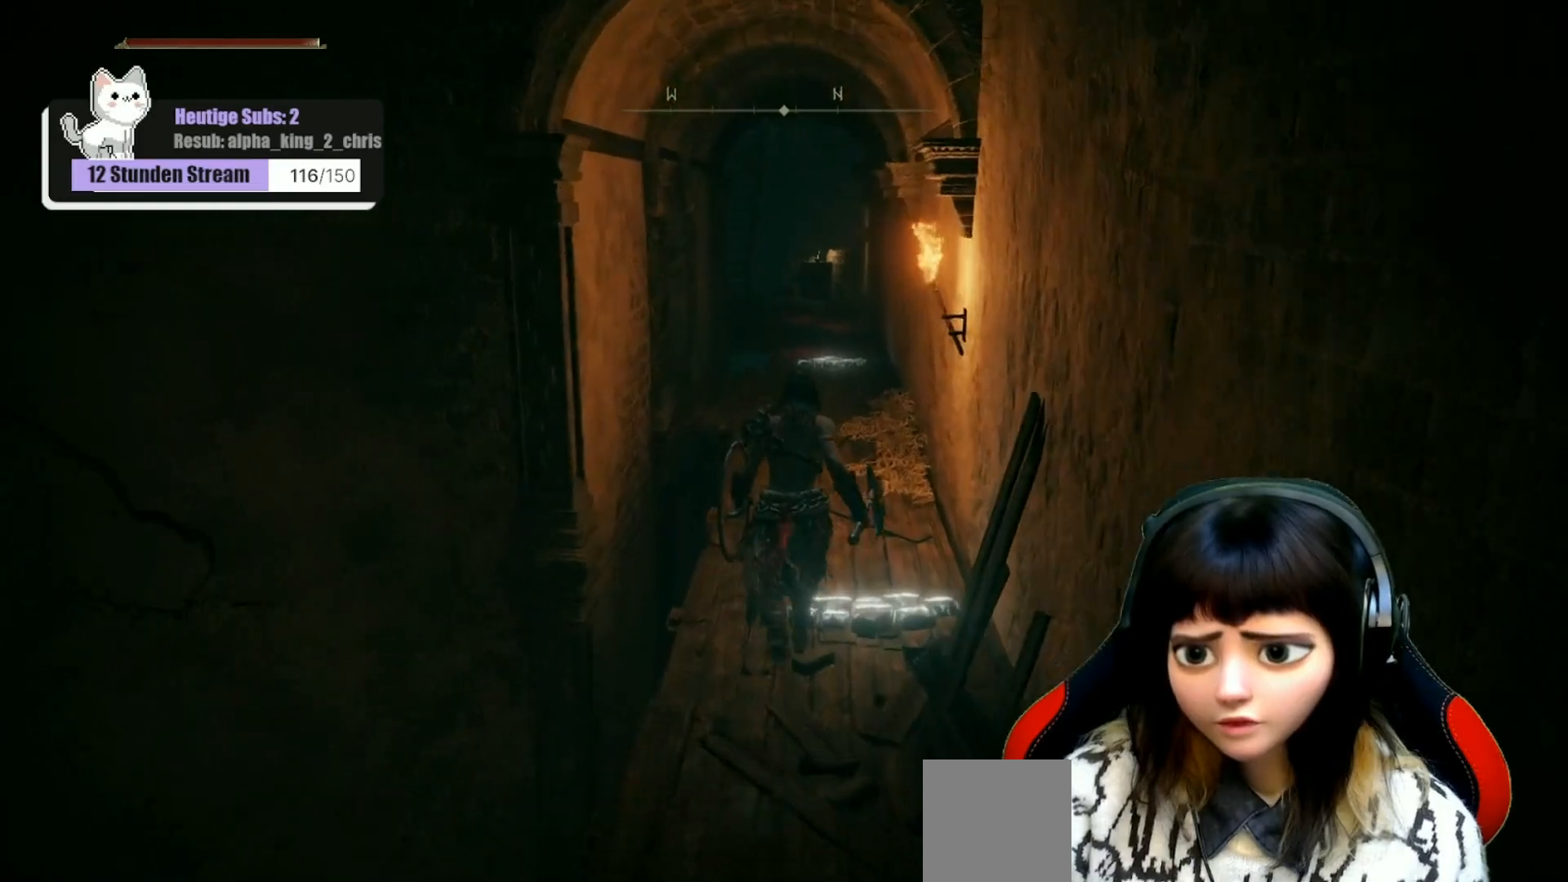
{"buttons": [], "left_stick": "up", "right_stick": "left", "events": [[467, "right_stick", "left"]]}
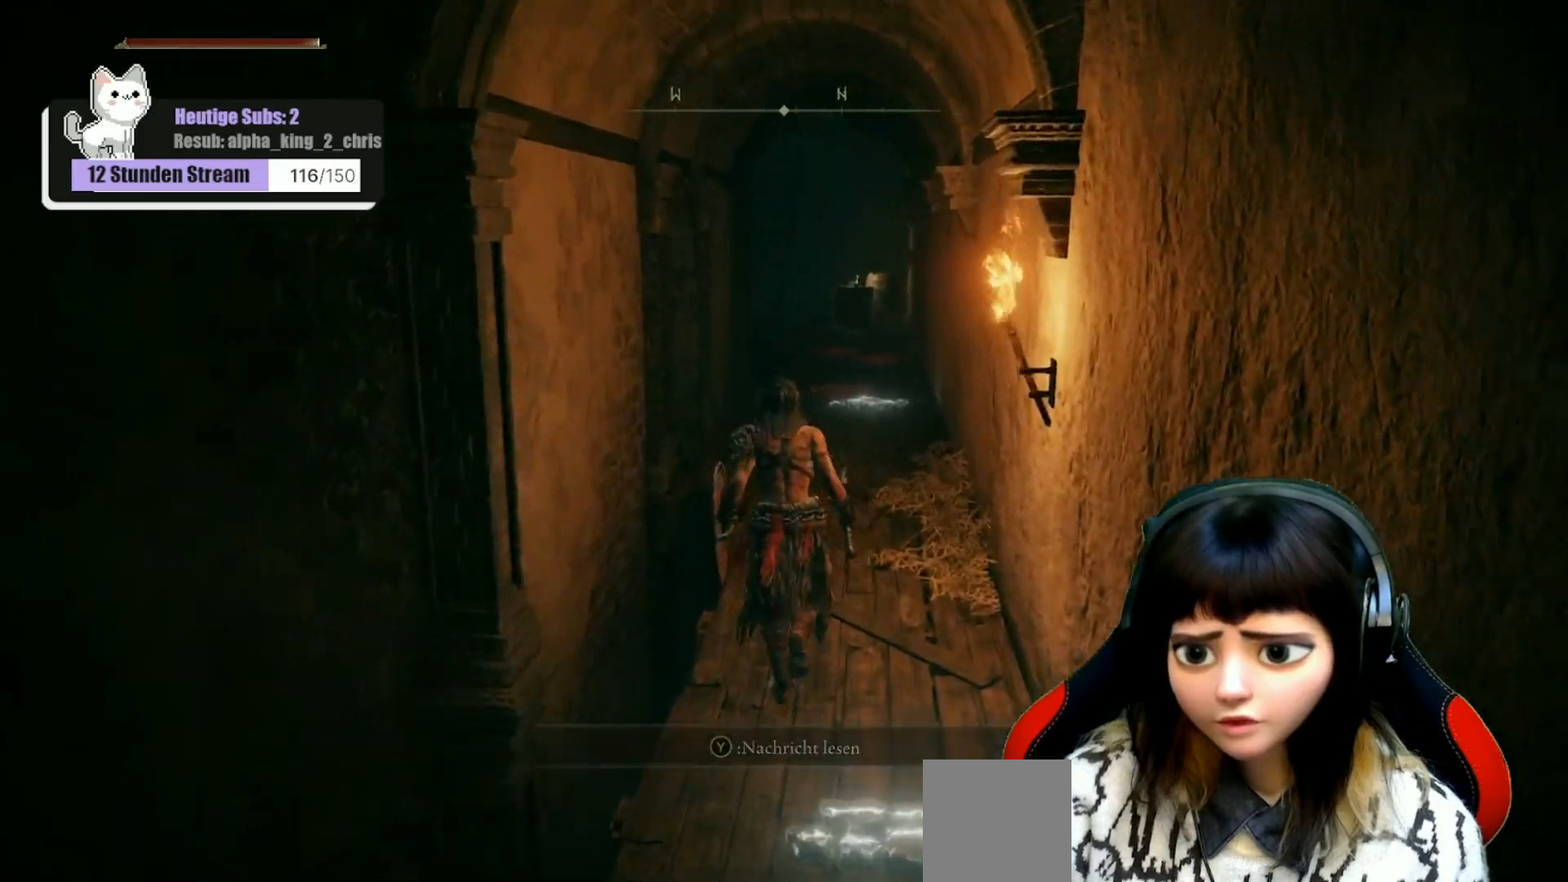
{"buttons": [], "left_stick": "up-right", "right_stick": "center", "events": [[150, "right_stick", "center"], [317, "left_stick", "up-right"]]}
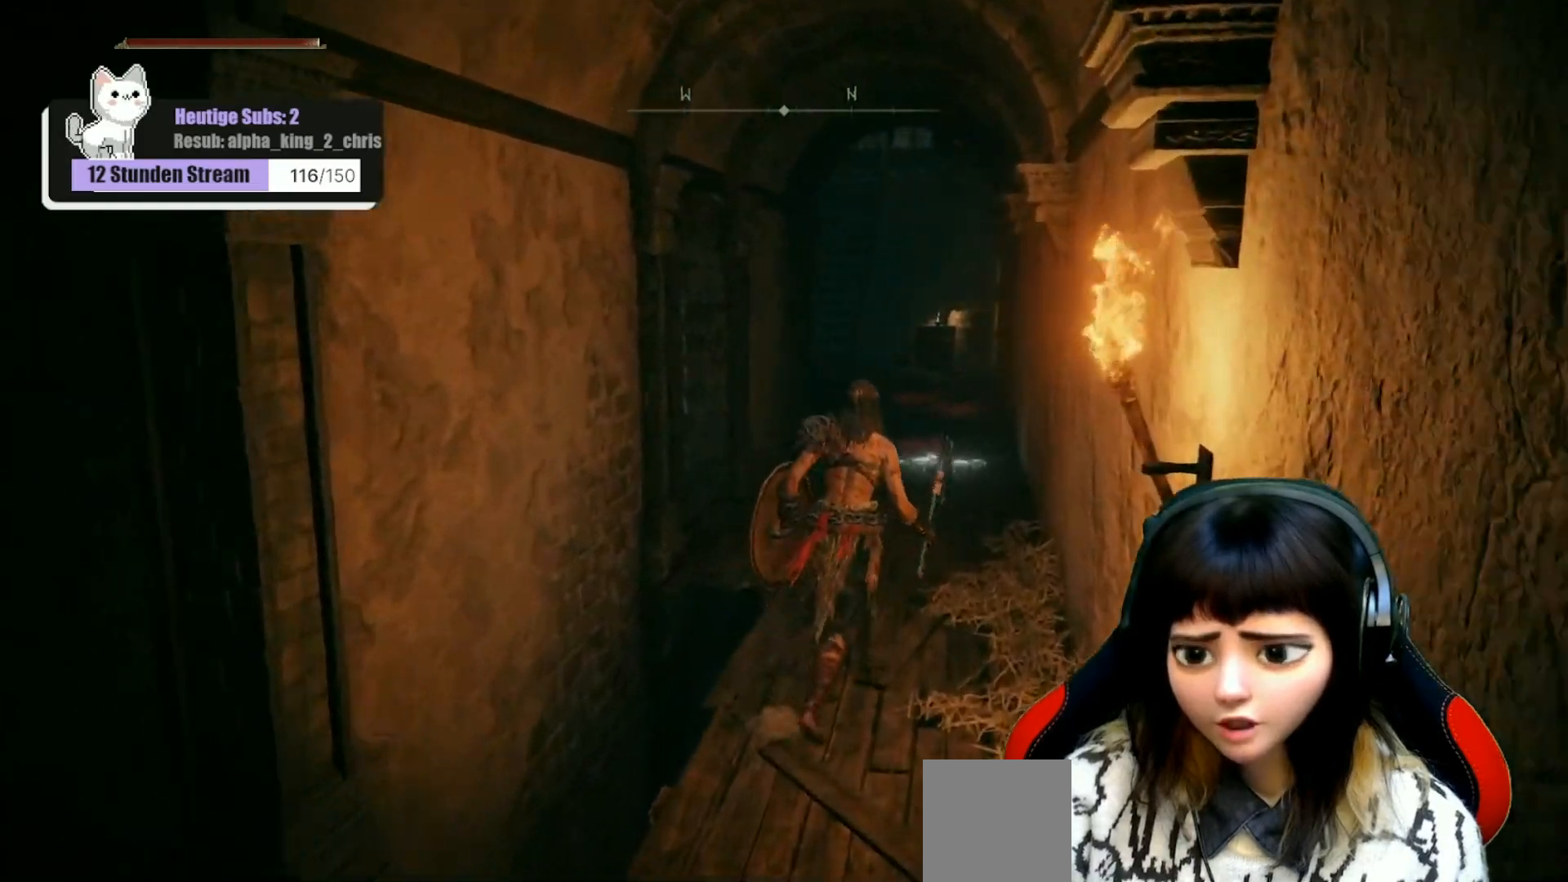
{"buttons": [], "left_stick": "center", "right_stick": "down-left", "events": [[233, "right_stick", "down-left"], [450, "left_stick", "center"]]}
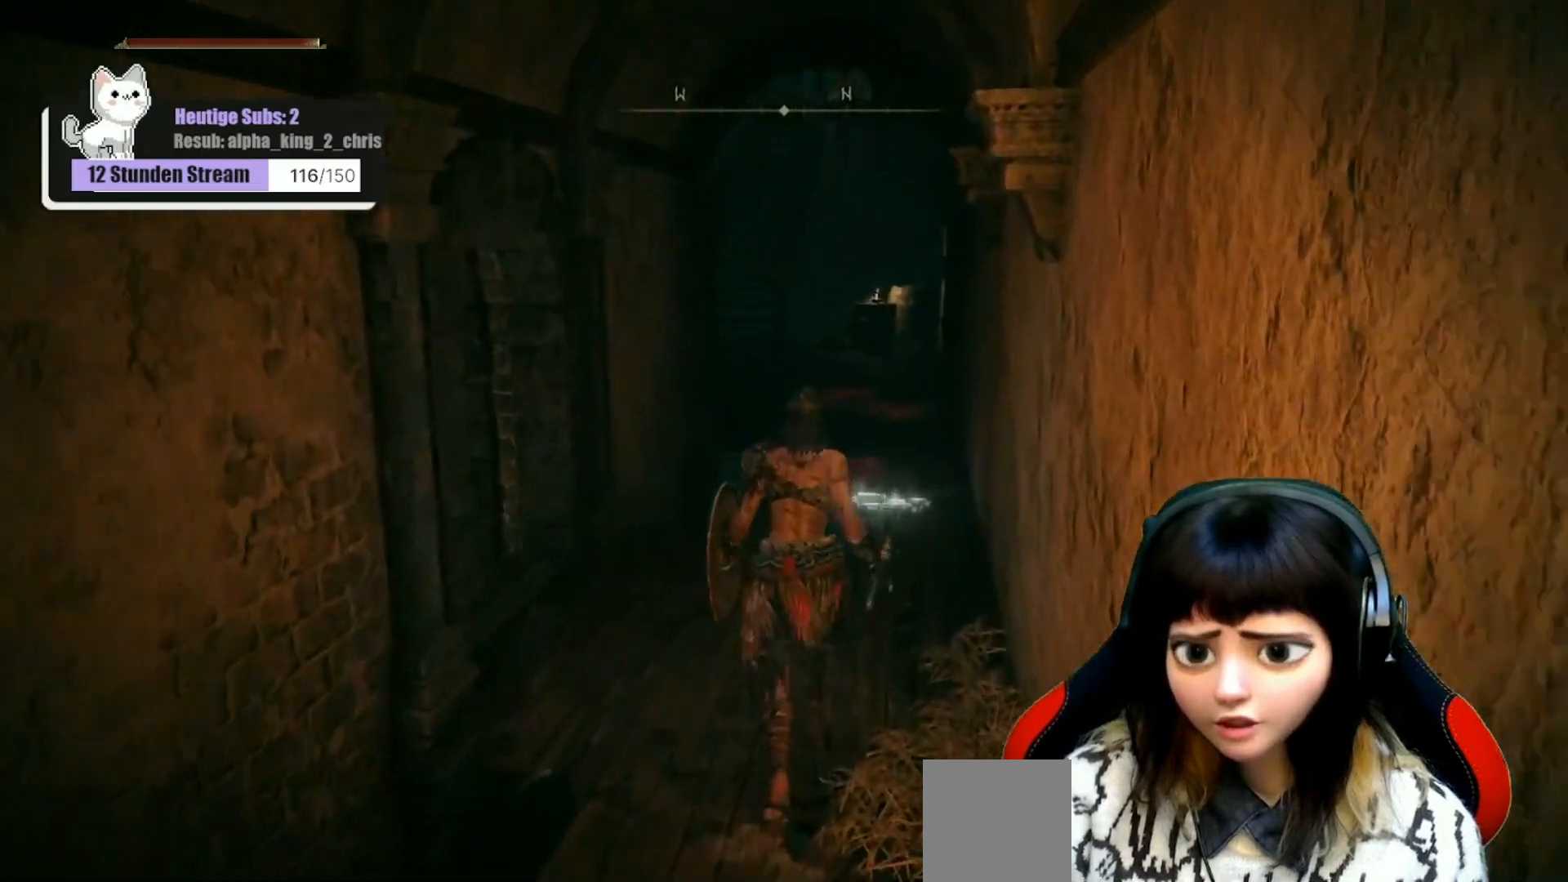
{"buttons": [], "left_stick": "center", "right_stick": "center", "events": [[233, "right_stick", "center"]]}
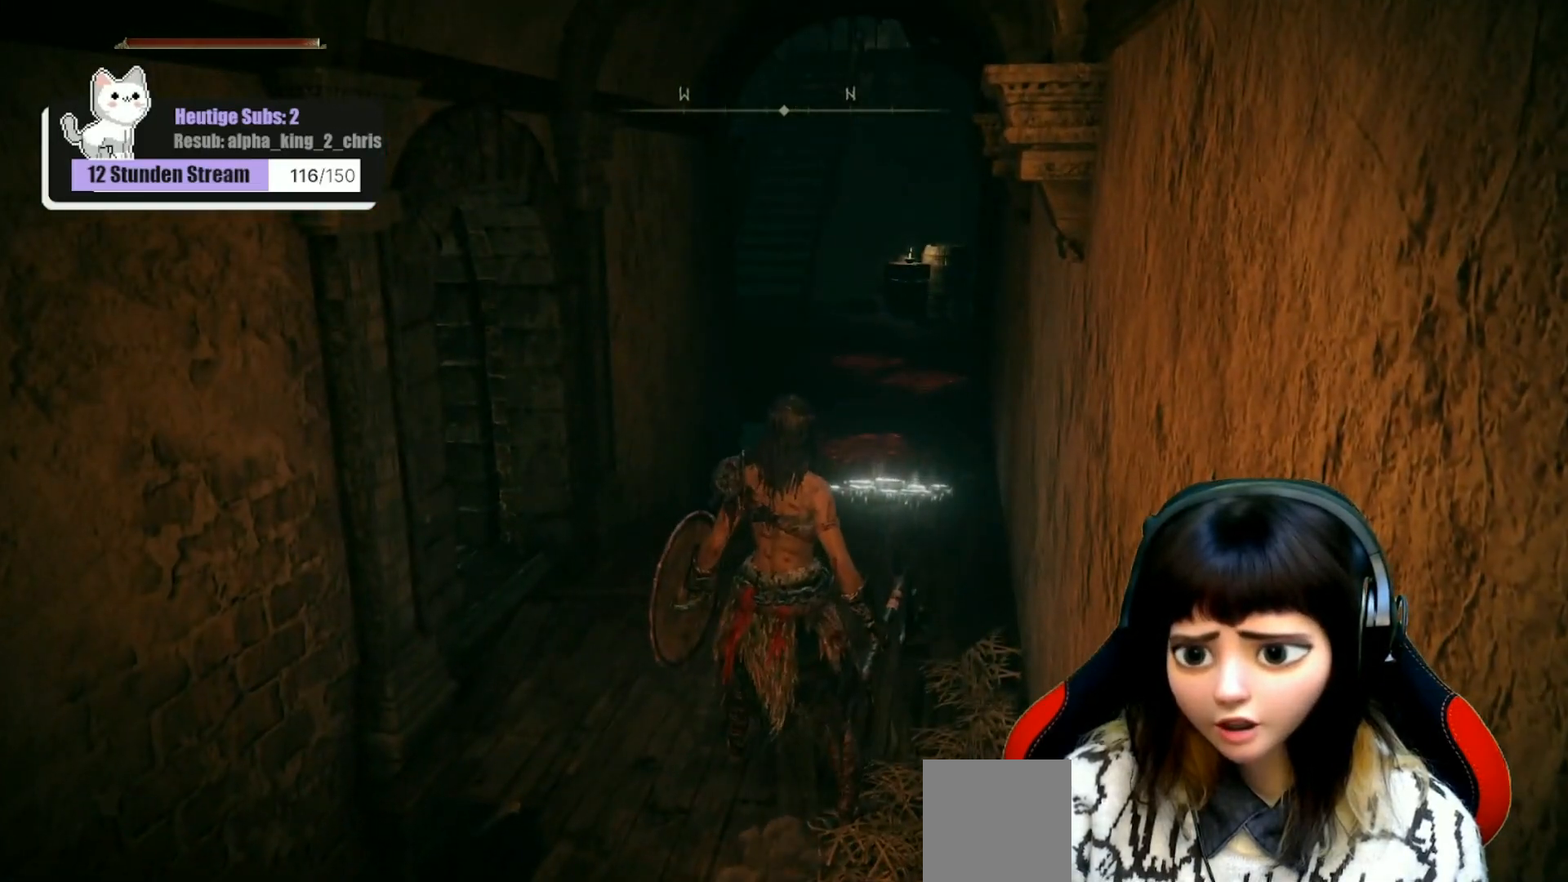
{"buttons": [], "left_stick": "up", "right_stick": "left", "events": [[217, "left_stick", "up"], [250, "right_stick", "left"]]}
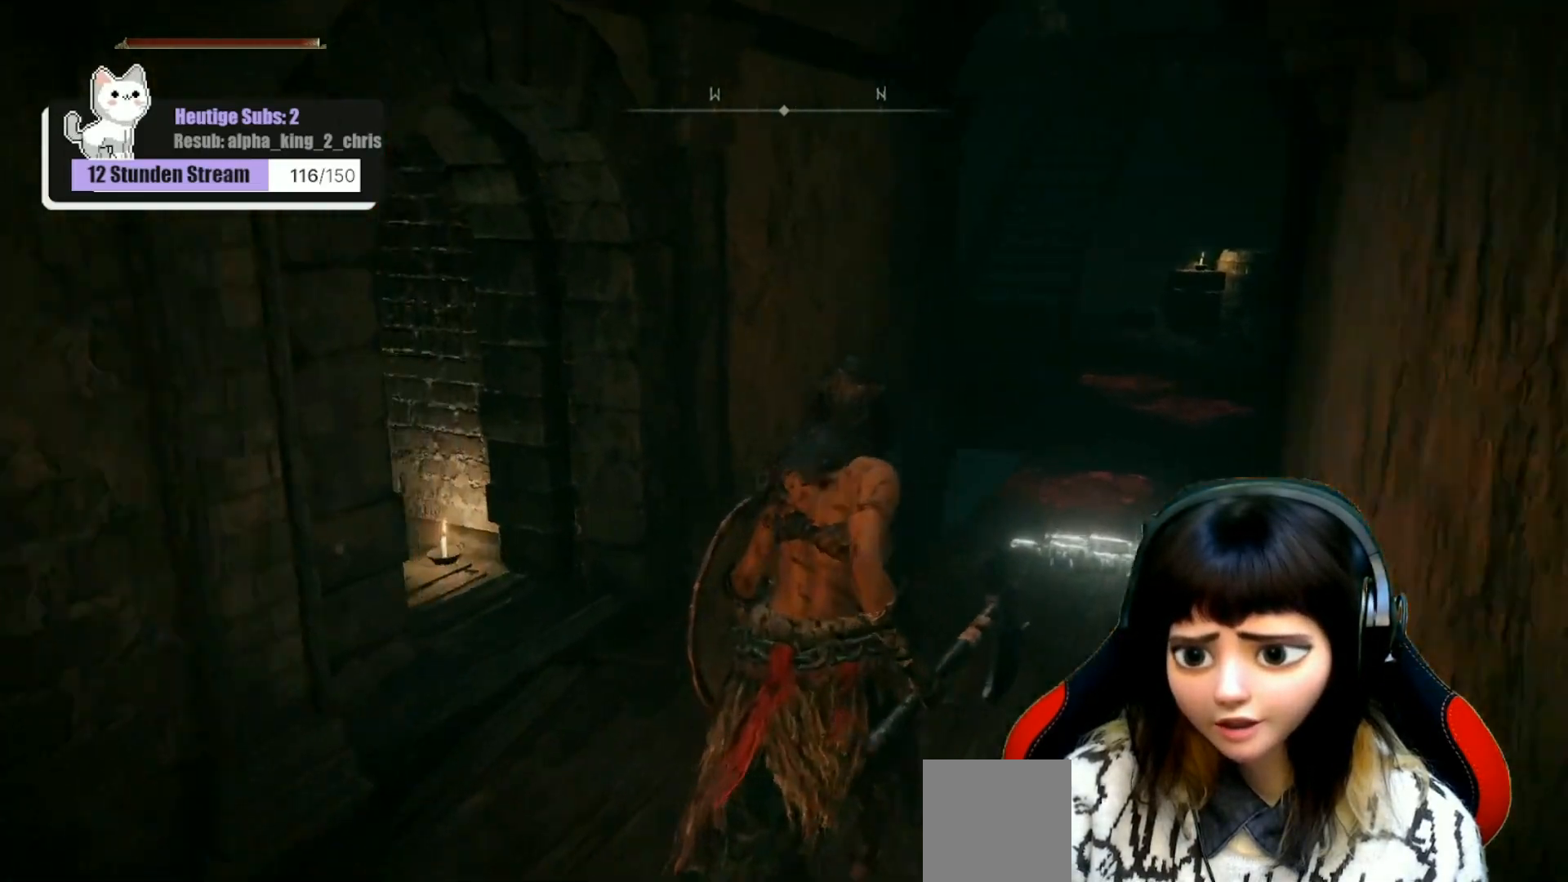
{"buttons": [], "left_stick": "up-right", "right_stick": "center", "events": [[50, "left_stick", "up-right"], [133, "right_stick", "center"]]}
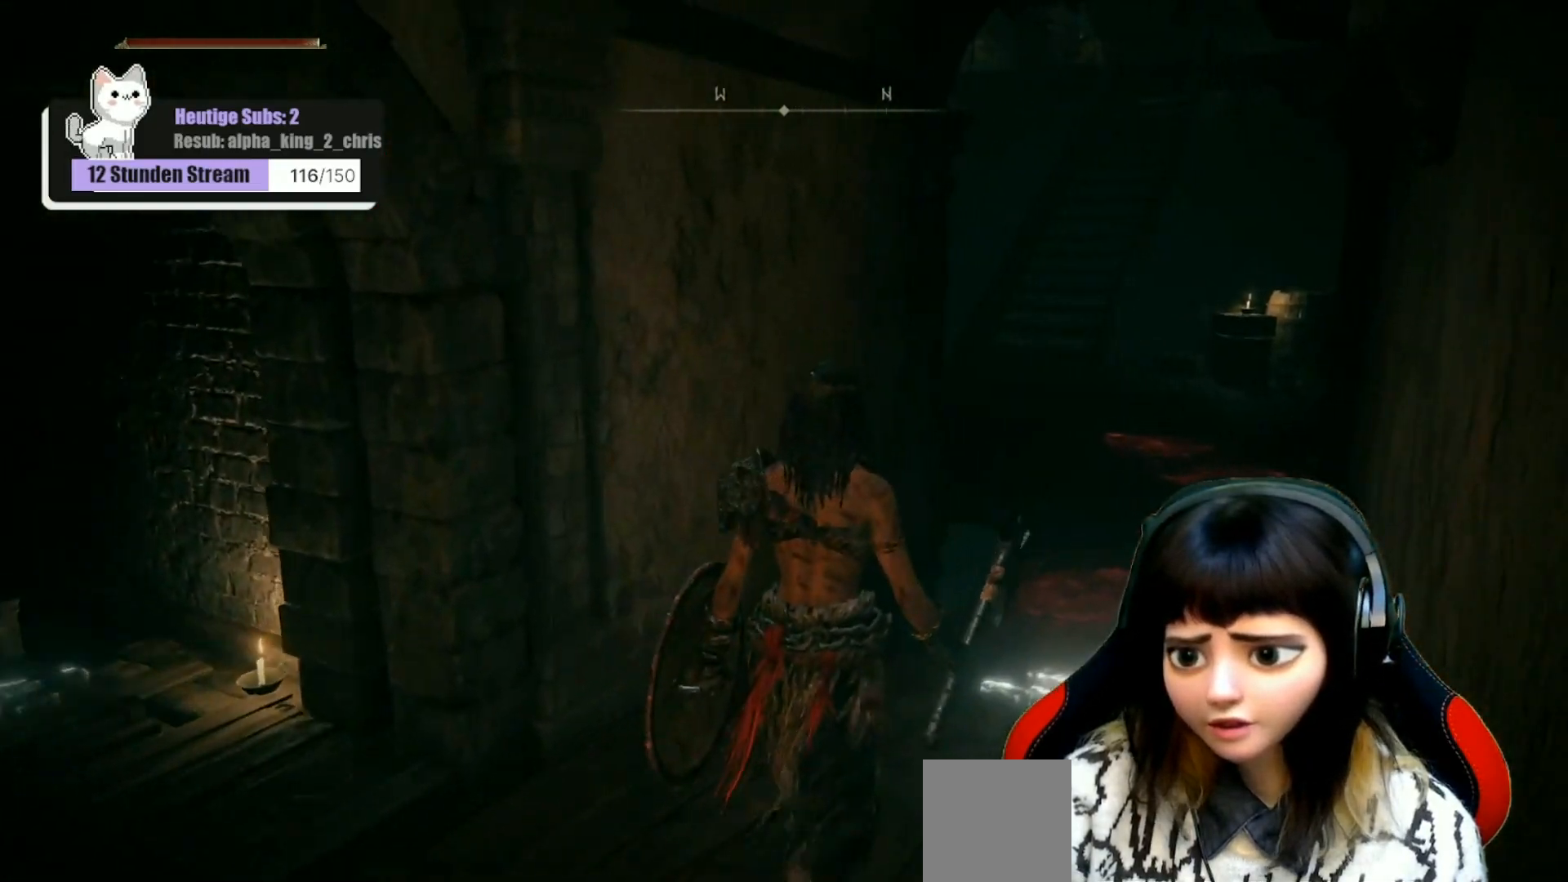
{"buttons": [], "left_stick": "up-right", "right_stick": "center", "events": []}
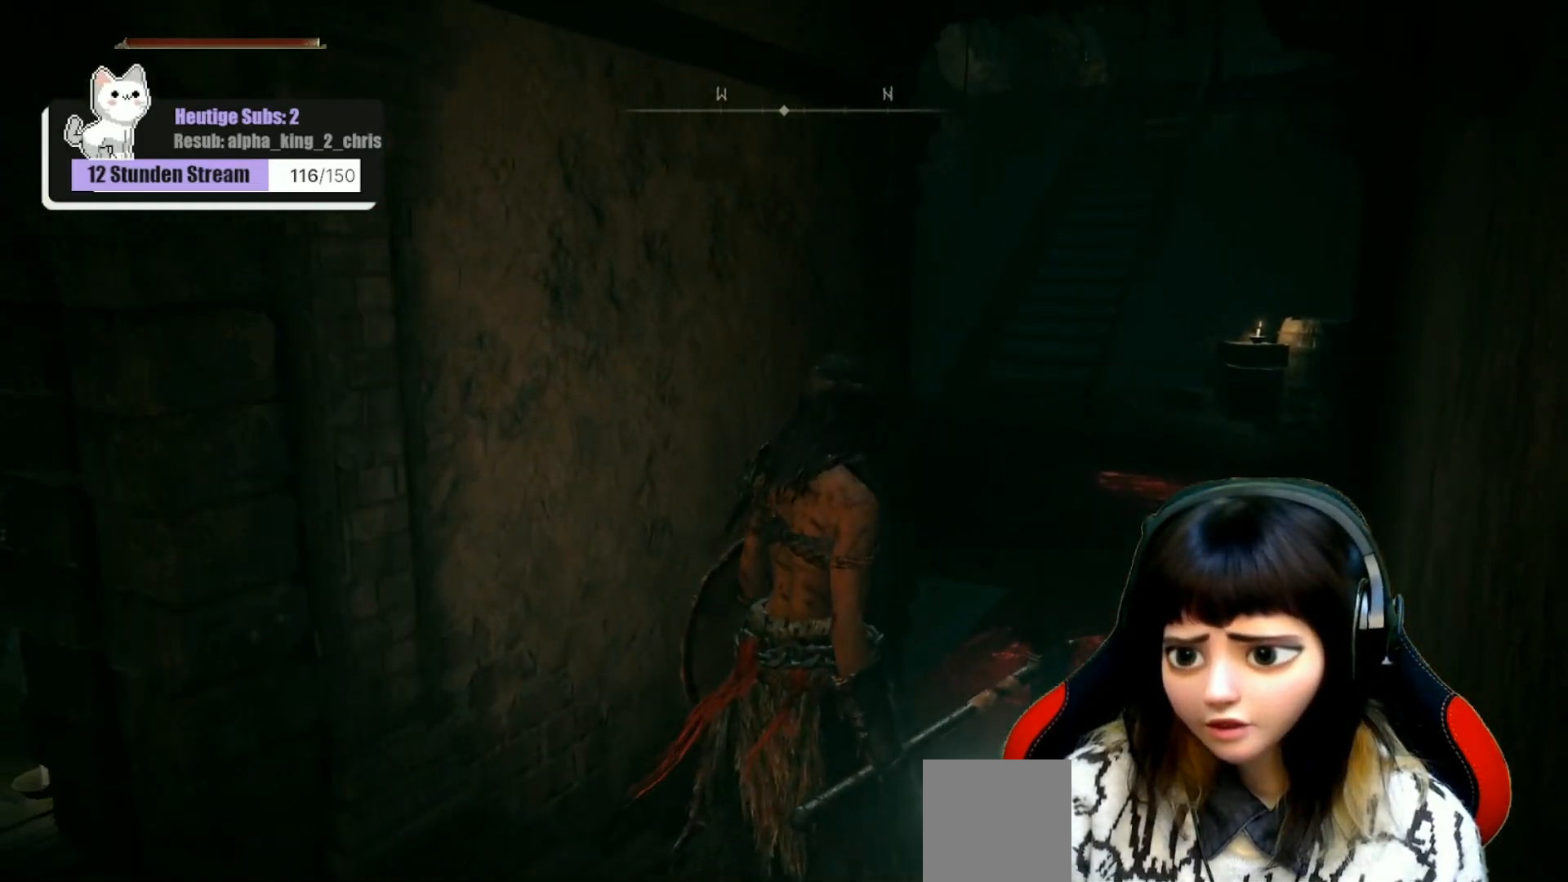
{"buttons": [], "left_stick": "center", "right_stick": "center", "events": [[333, "left_stick", "center"]]}
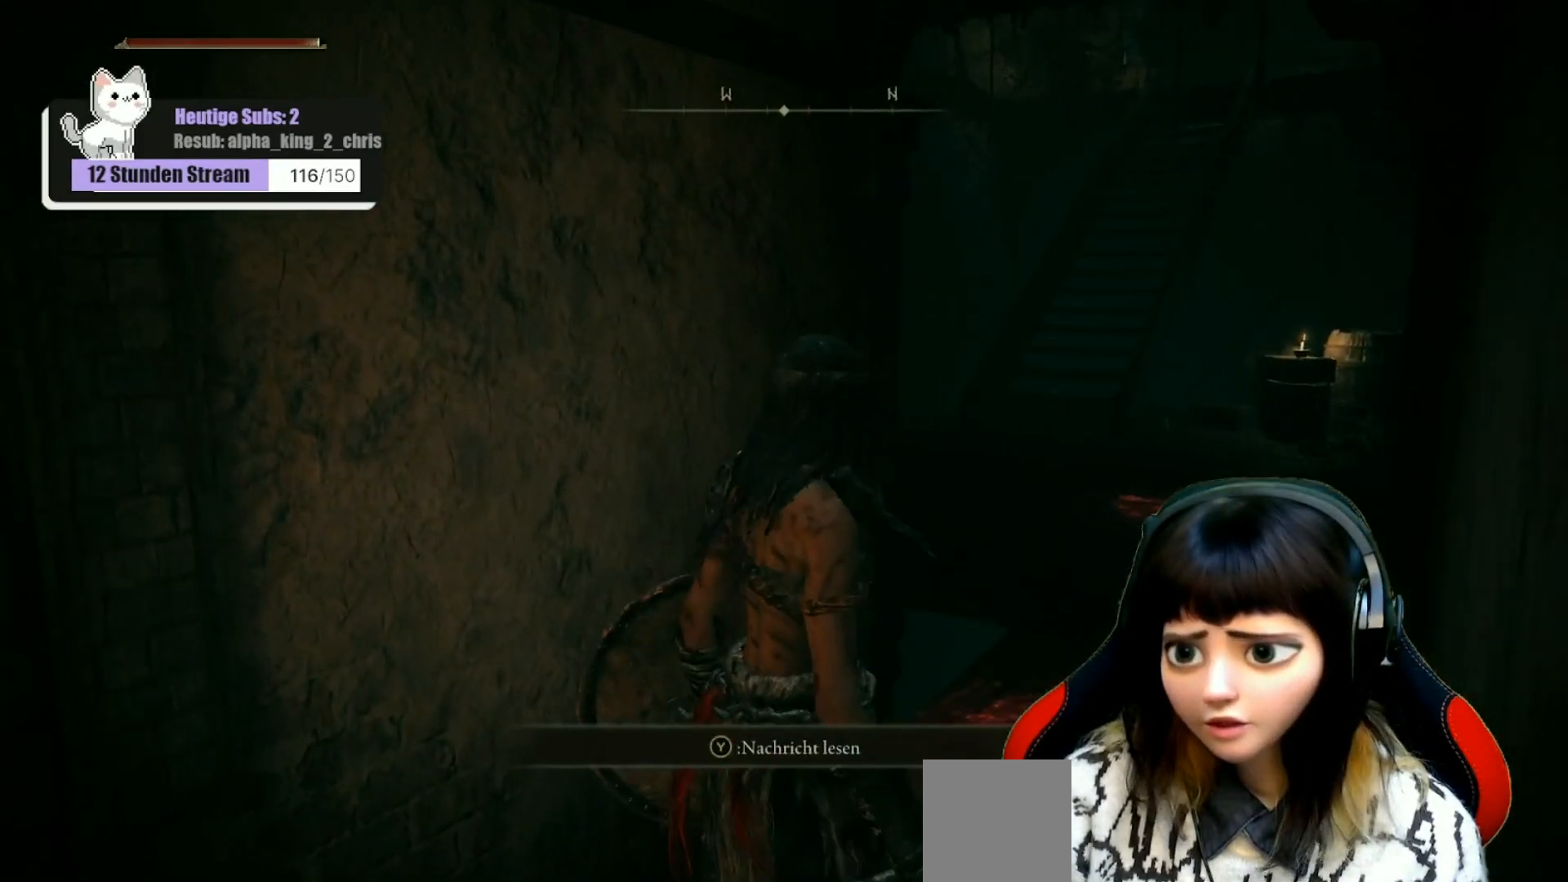
{"buttons": [], "left_stick": "center", "right_stick": "center", "events": [[67, "right_stick", "down"], [183, "right_stick", "down-right"], [417, "right_stick", "center"]]}
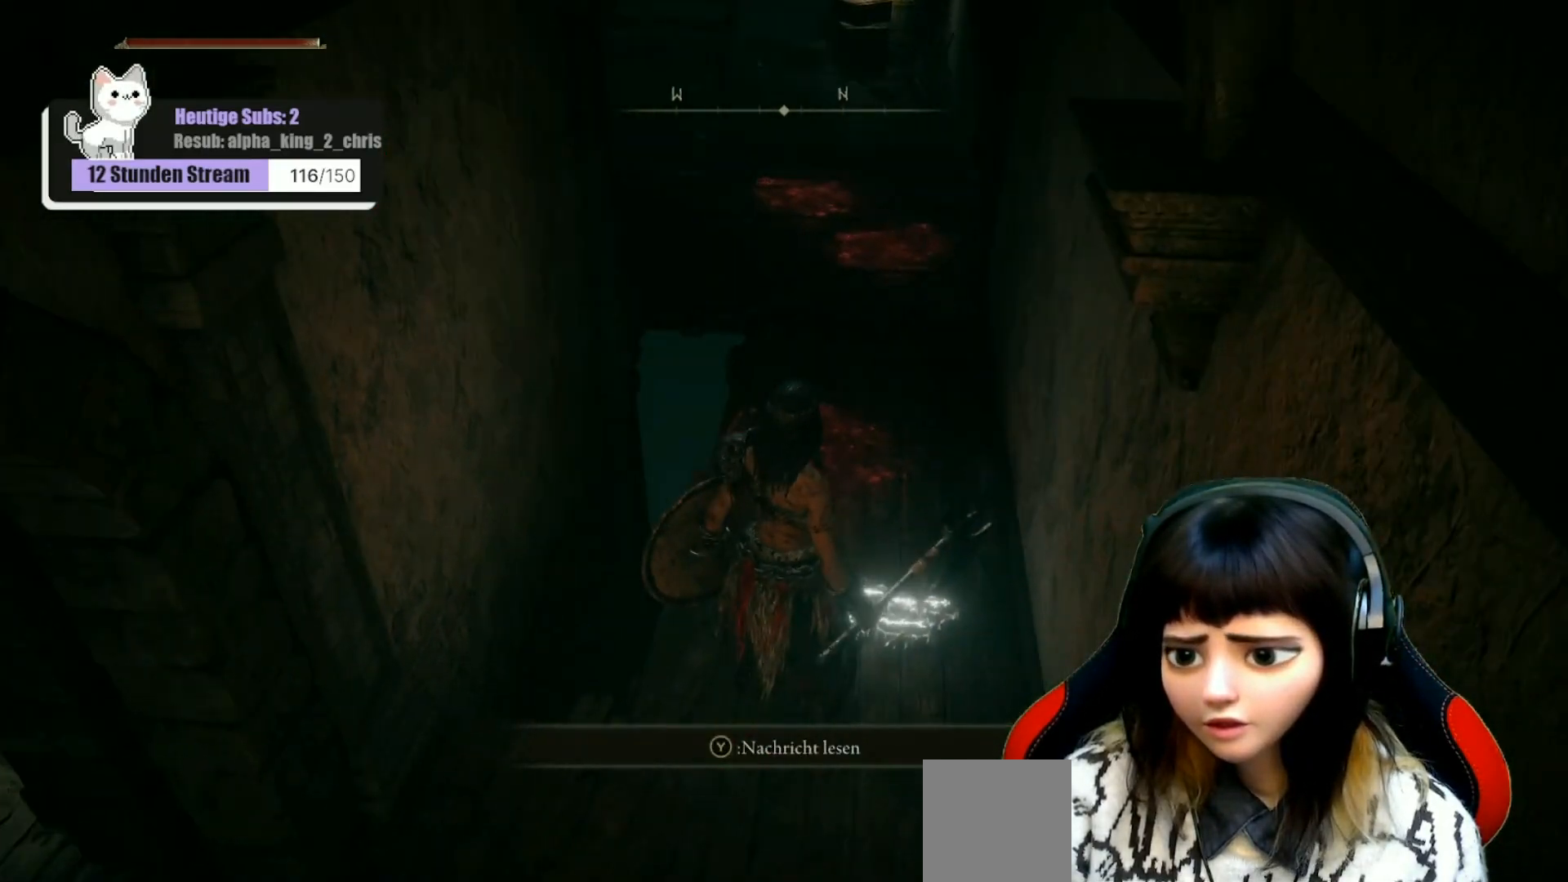
{"buttons": [], "left_stick": "up", "right_stick": "center", "events": [[467, "left_stick", "up"]]}
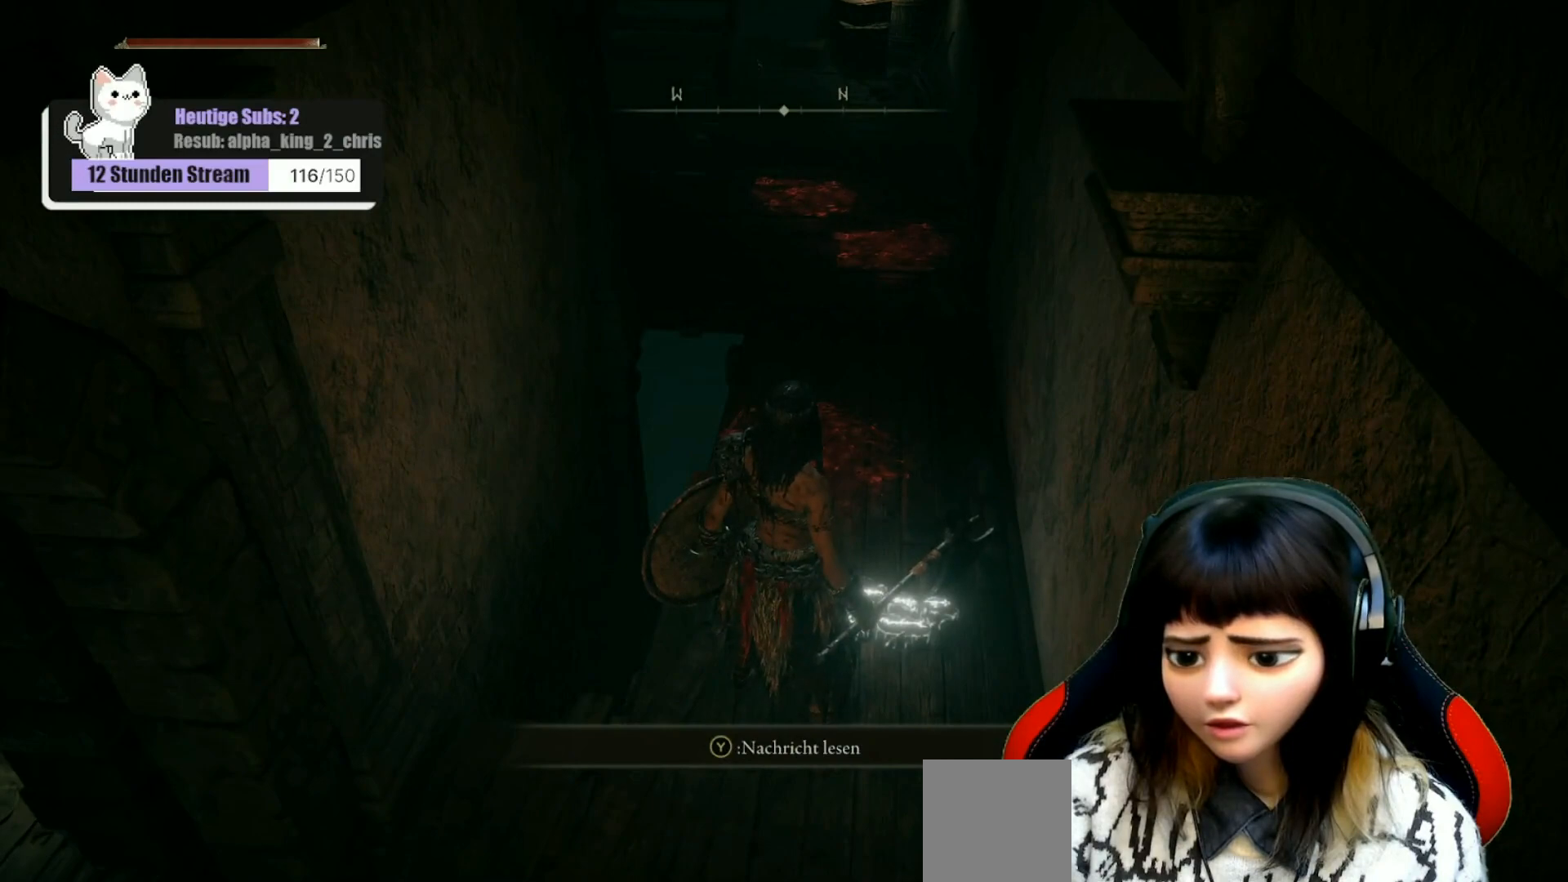
{"buttons": [], "left_stick": "center", "right_stick": "center", "events": [[333, "left_stick", "center"]]}
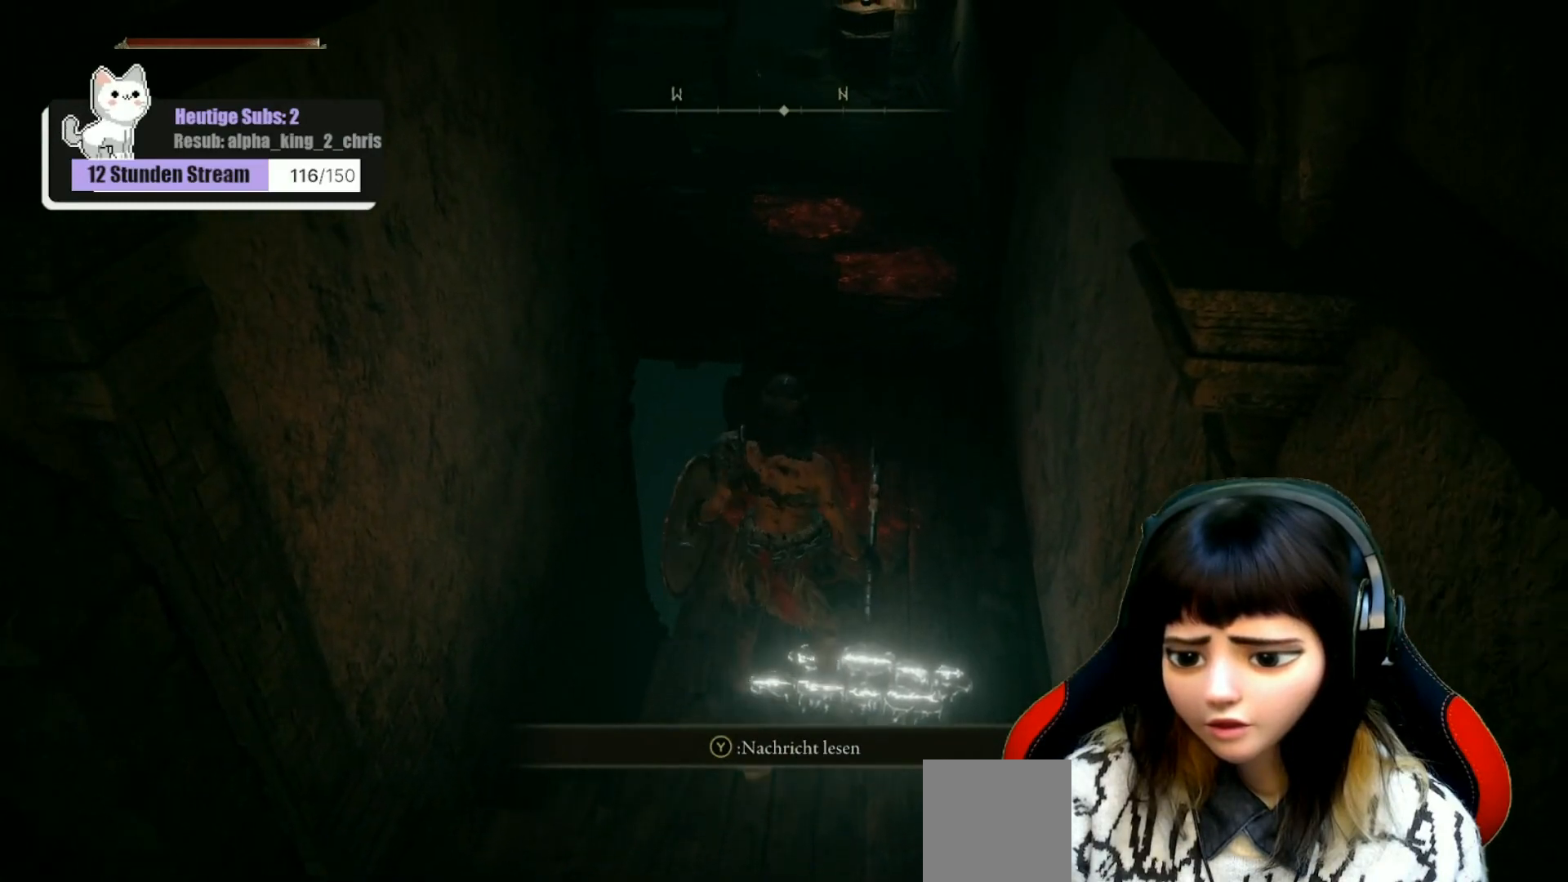
{"buttons": [], "left_stick": "center", "right_stick": "center", "events": [[183, "left_stick", "up"], [383, "left_stick", "center"]]}
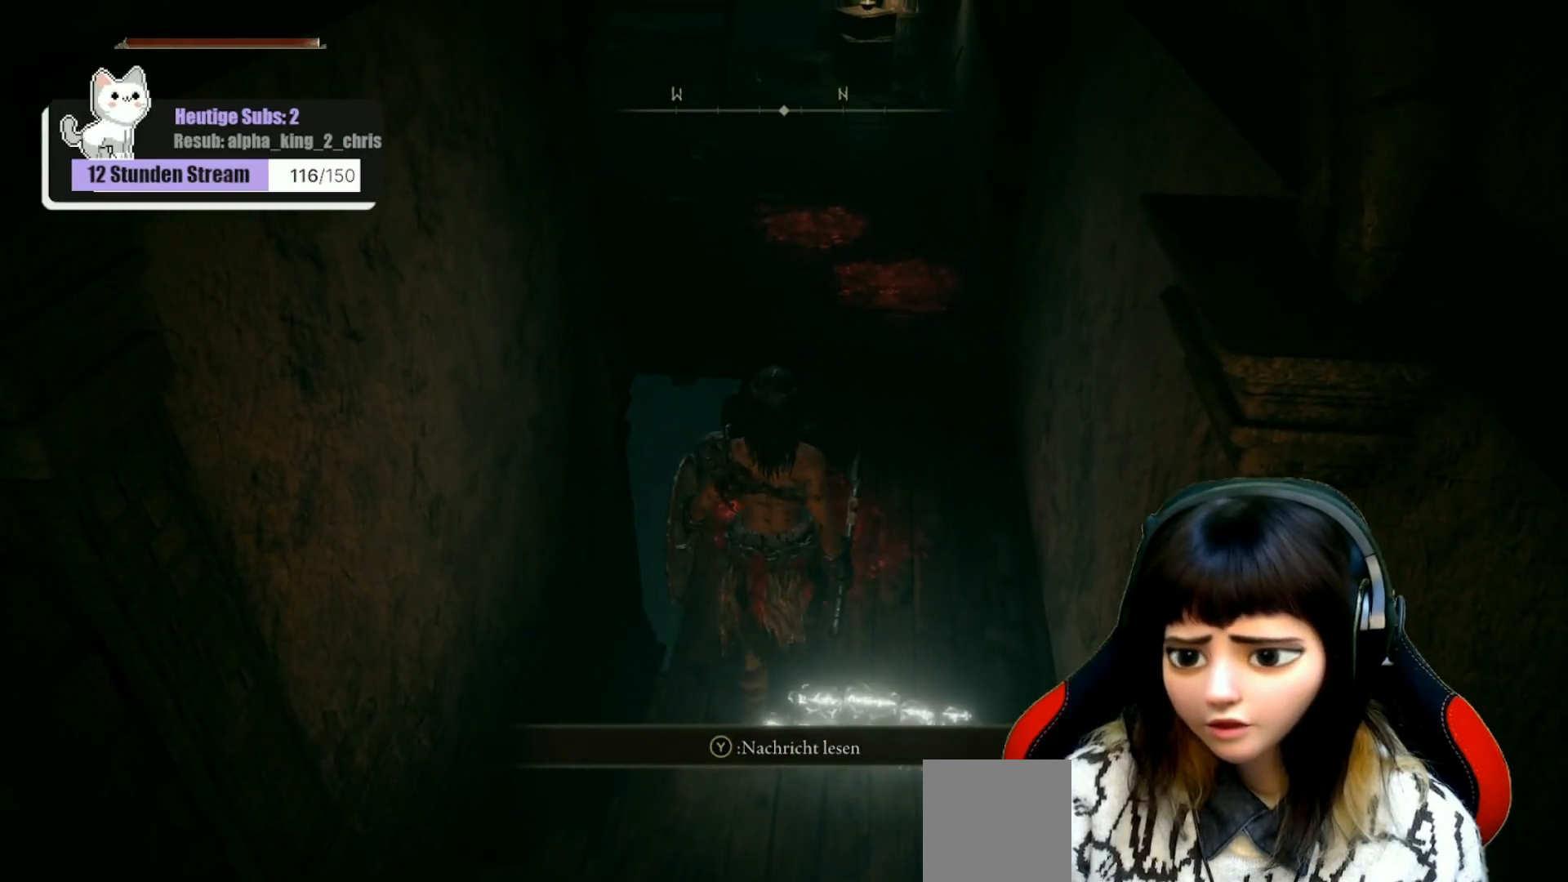
{"buttons": [], "left_stick": "center", "right_stick": "center", "events": [[250, "Y", "down"], [283, "Y", "up"]]}